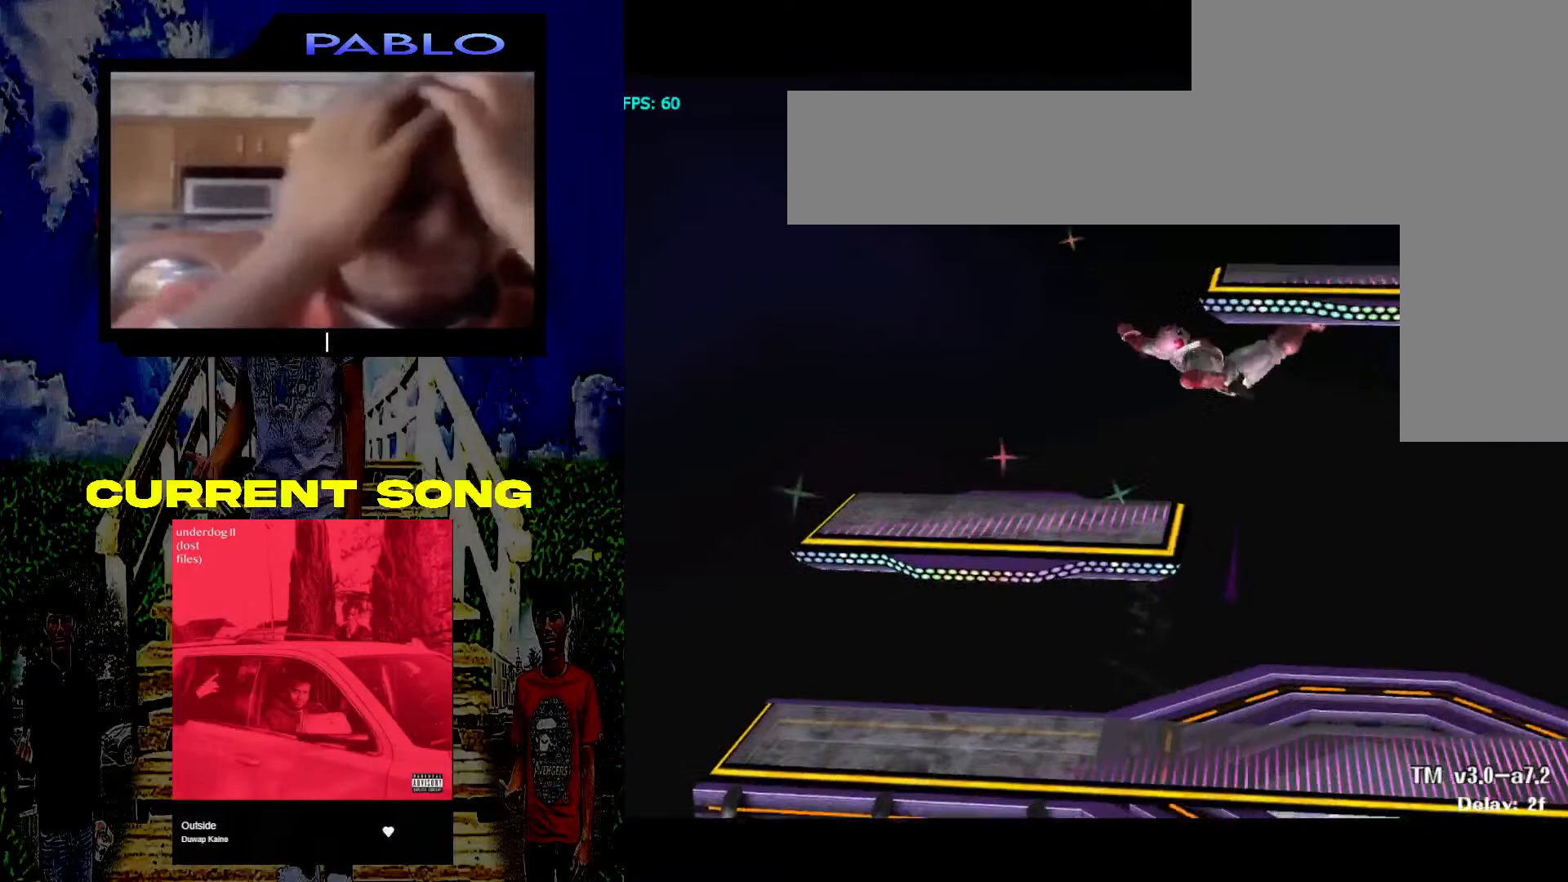
Gameplay with a controller (Nintendo layout); each line is a JSON object with the inputs held at the frame after it. "events" lists button and stick changes between this image and that frame as [ms after this image, input, new state], when the widget could be followed in between. Not read: L3 R3.
{"buttons": [], "left_stick": "center", "right_stick": "center", "events": [[50, "left_stick", "center"], [283, "left_stick", "down-right"], [467, "left_stick", "center"]]}
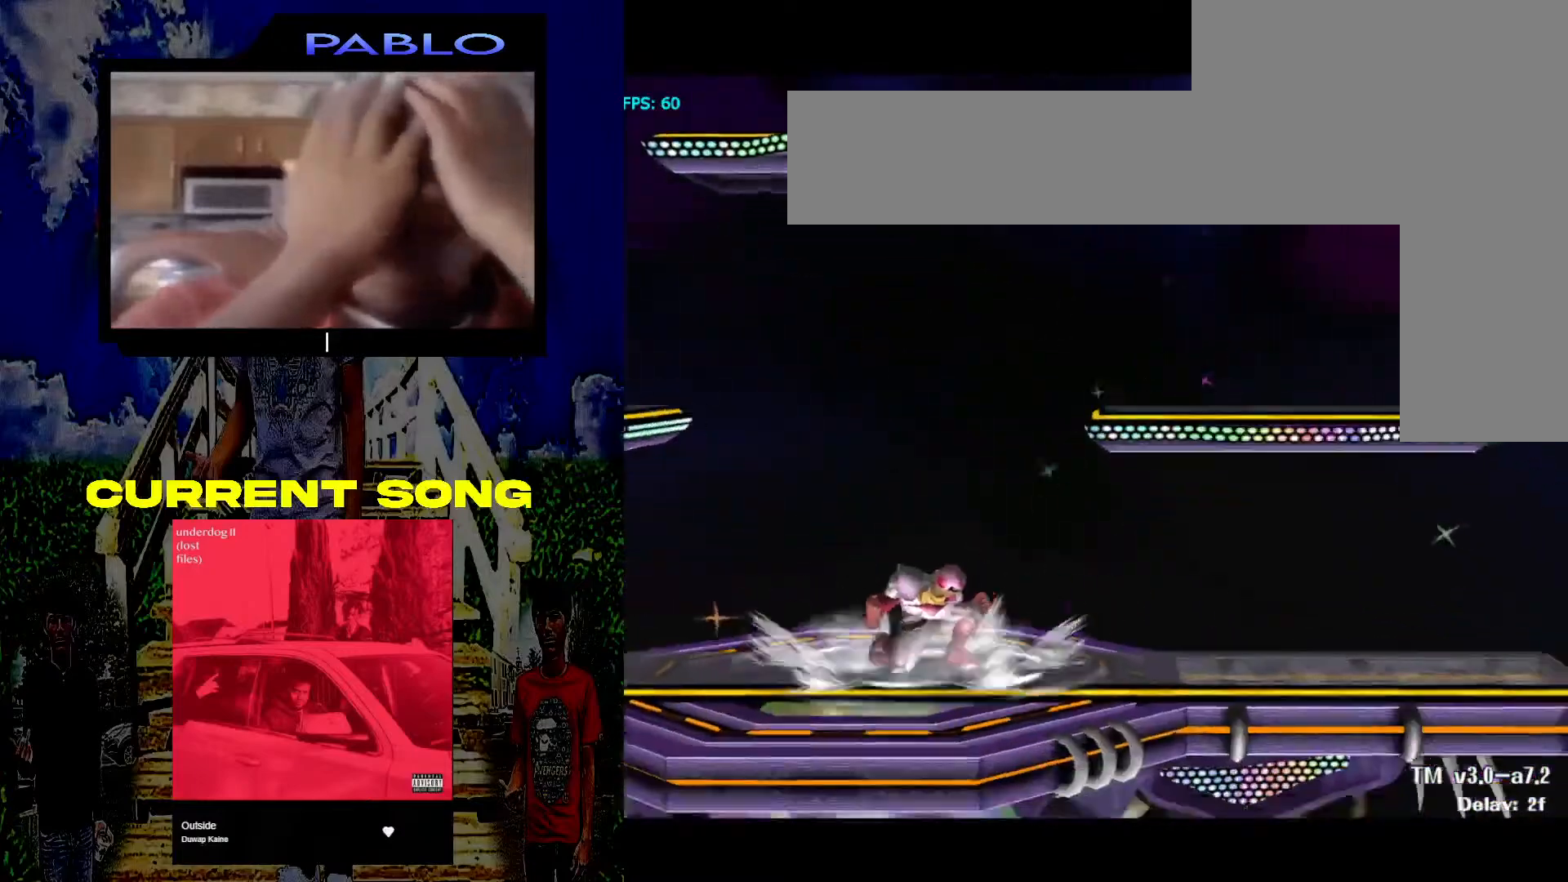
{"buttons": [], "left_stick": "left", "right_stick": "center", "events": [[167, "left_stick", "left"], [333, "left_stick", "right"], [467, "left_stick", "left"]]}
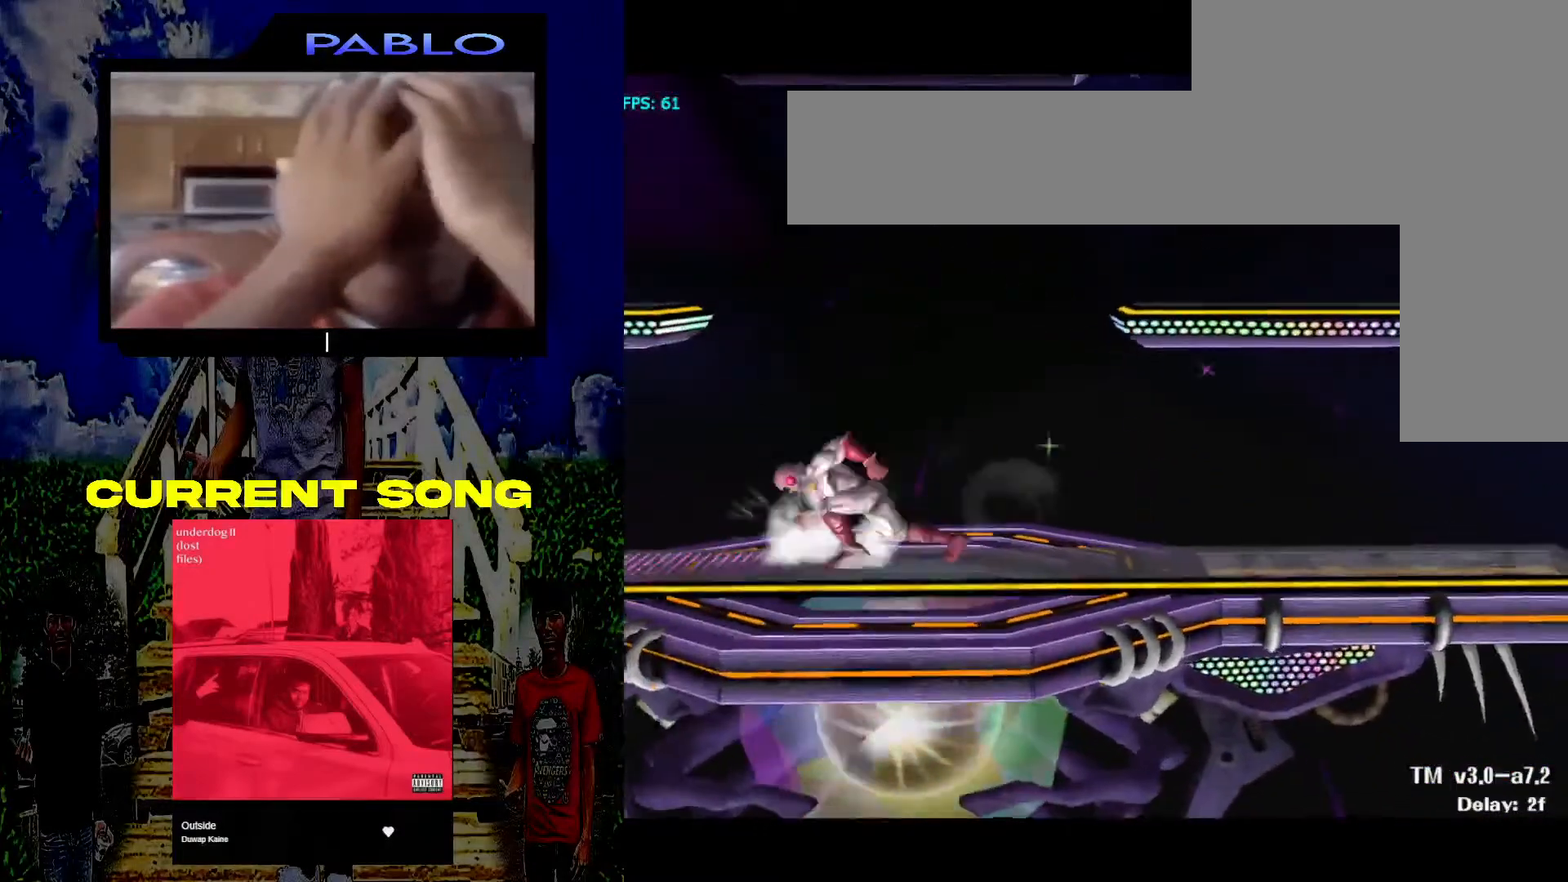
{"buttons": [], "left_stick": "left", "right_stick": "center", "events": [[67, "left_stick", "right"], [150, "left_stick", "up-left"], [283, "left_stick", "right"], [433, "left_stick", "left"]]}
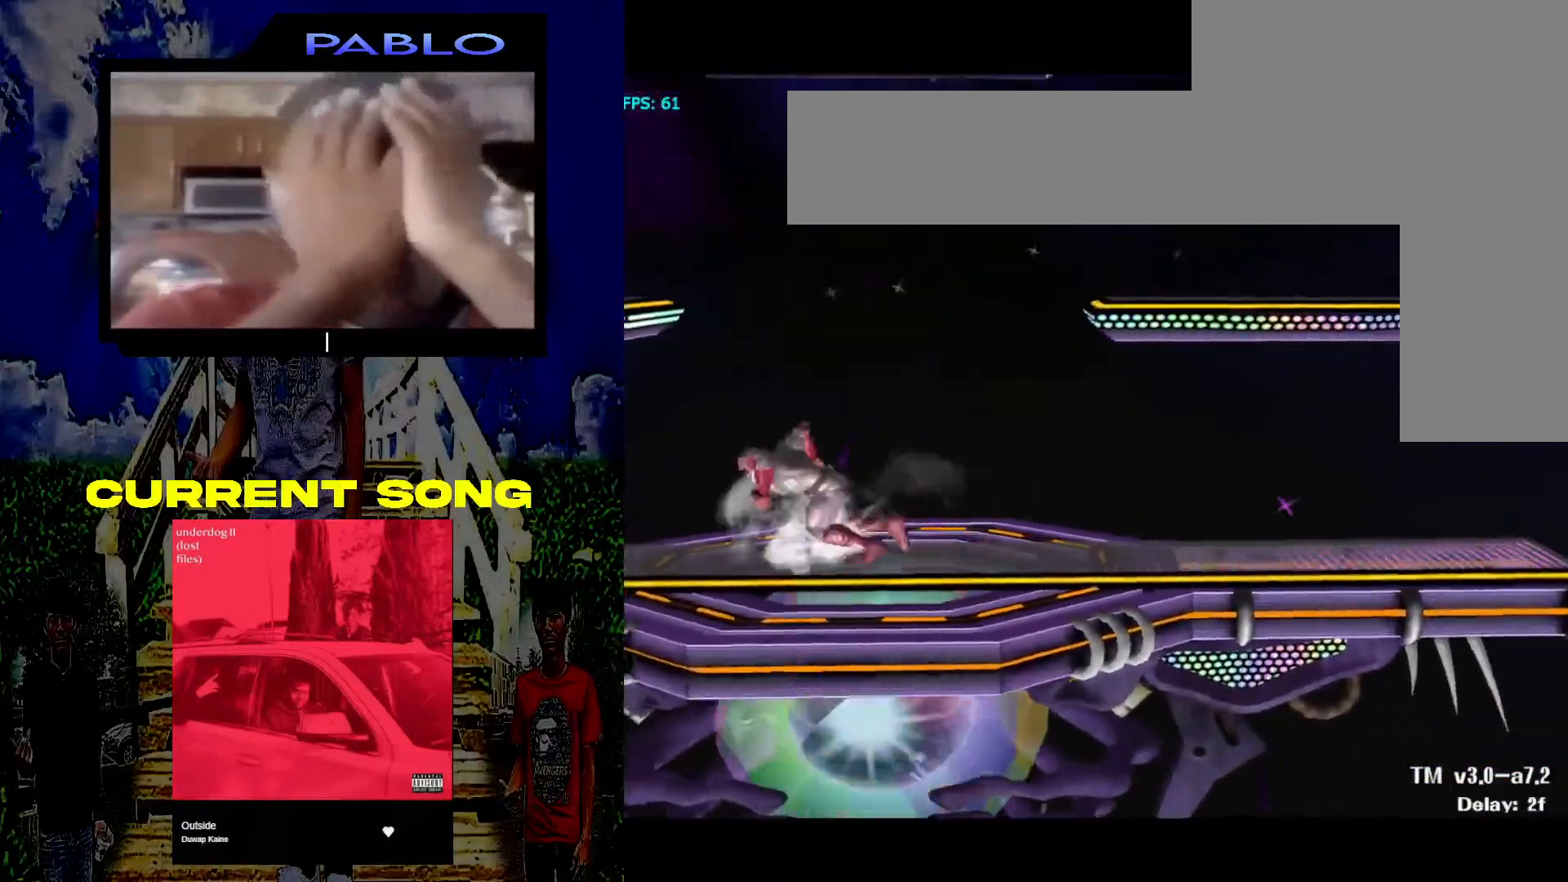
{"buttons": [], "left_stick": "right", "right_stick": "center", "events": [[67, "left_stick", "center"], [100, "Y", "down"], [167, "Y", "up"], [483, "left_stick", "right"]]}
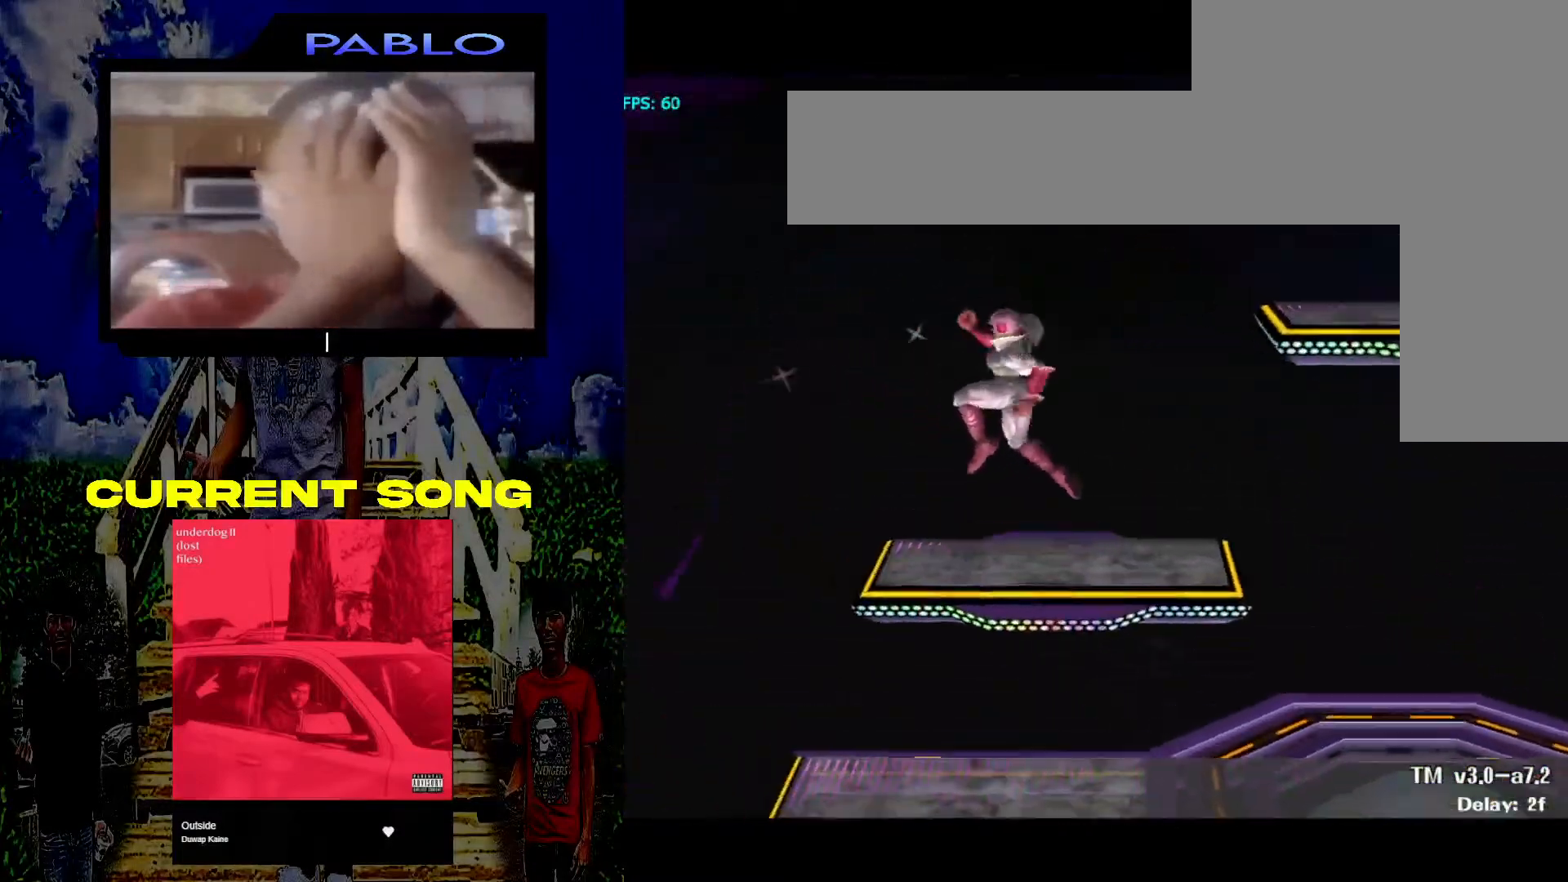
{"buttons": [], "left_stick": "center", "right_stick": "center", "events": [[150, "left_stick", "down-right"], [483, "left_stick", "center"]]}
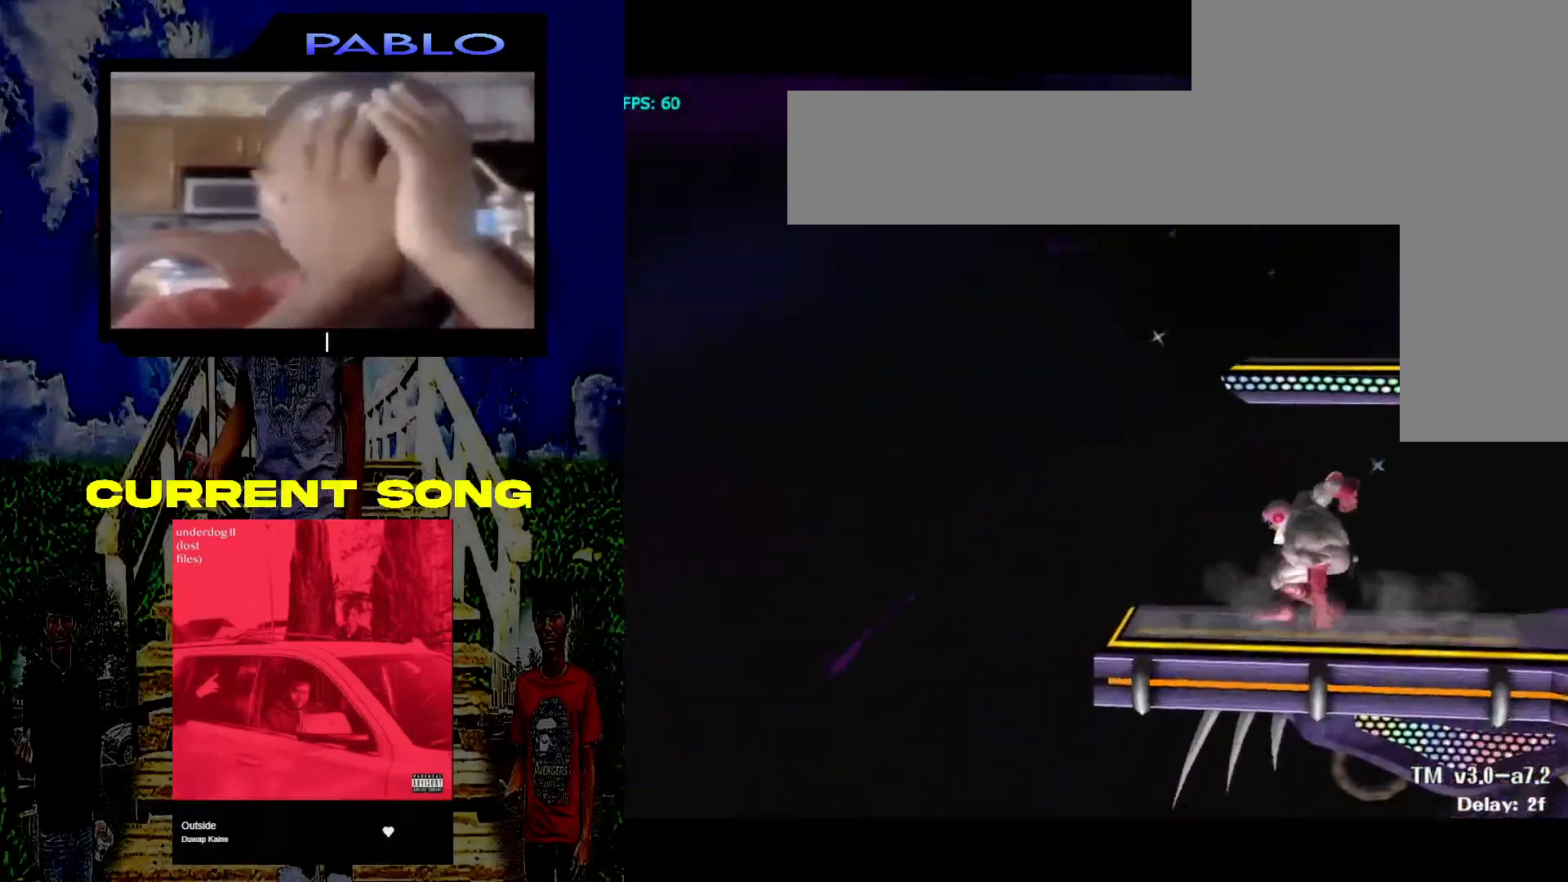
{"buttons": ["Y", "R1"], "left_stick": "down-right", "right_stick": "center", "events": [[433, "left_stick", "down-right"], [450, "Y", "down"], [483, "R1", "down"]]}
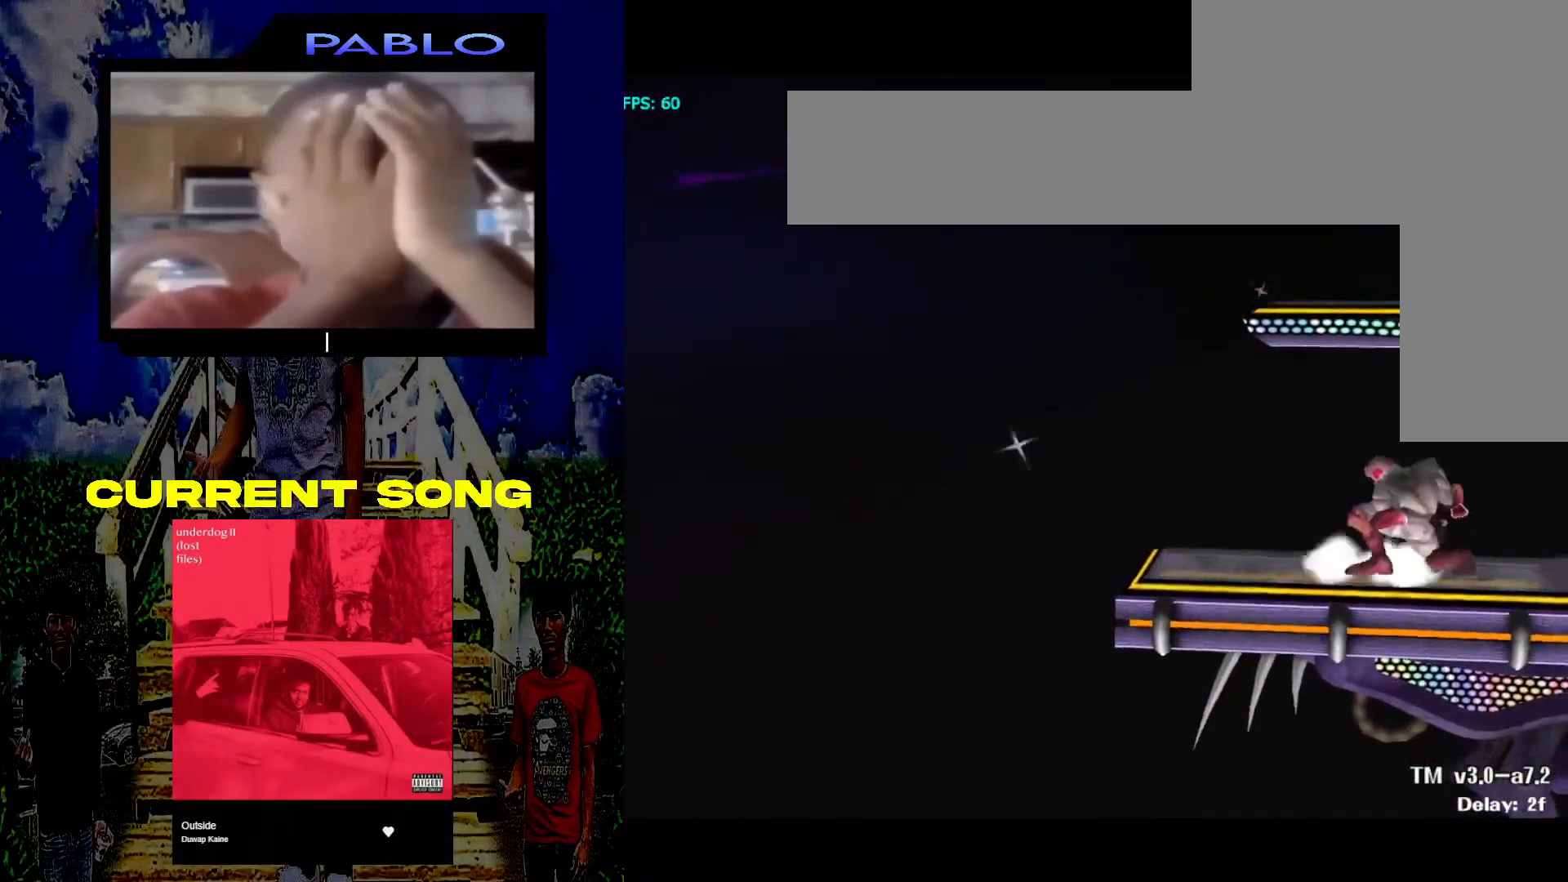
{"buttons": ["Y", "R1"], "left_stick": "down-right", "right_stick": "center", "events": [[117, "Y", "up"], [183, "R1", "up"], [267, "left_stick", "center"], [383, "left_stick", "down-right"], [400, "Y", "down"], [450, "R1", "down"]]}
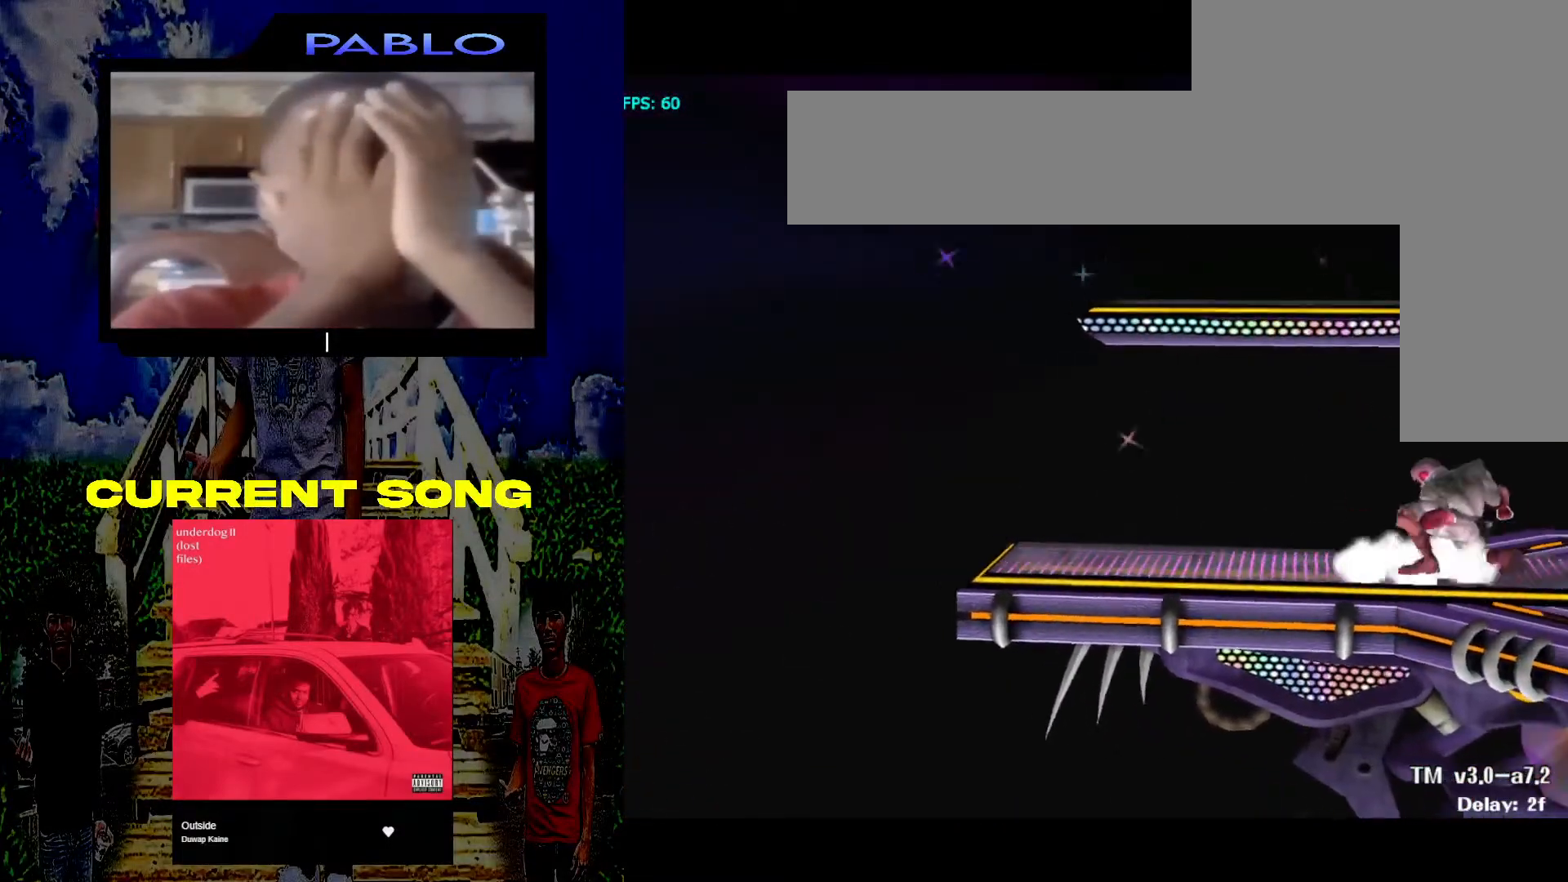
{"buttons": ["Y", "R1"], "left_stick": "down-right", "right_stick": "center", "events": [[100, "Y", "up"], [167, "R1", "up"], [250, "left_stick", "center"], [350, "left_stick", "down-right"], [367, "Y", "down"], [417, "R1", "down"]]}
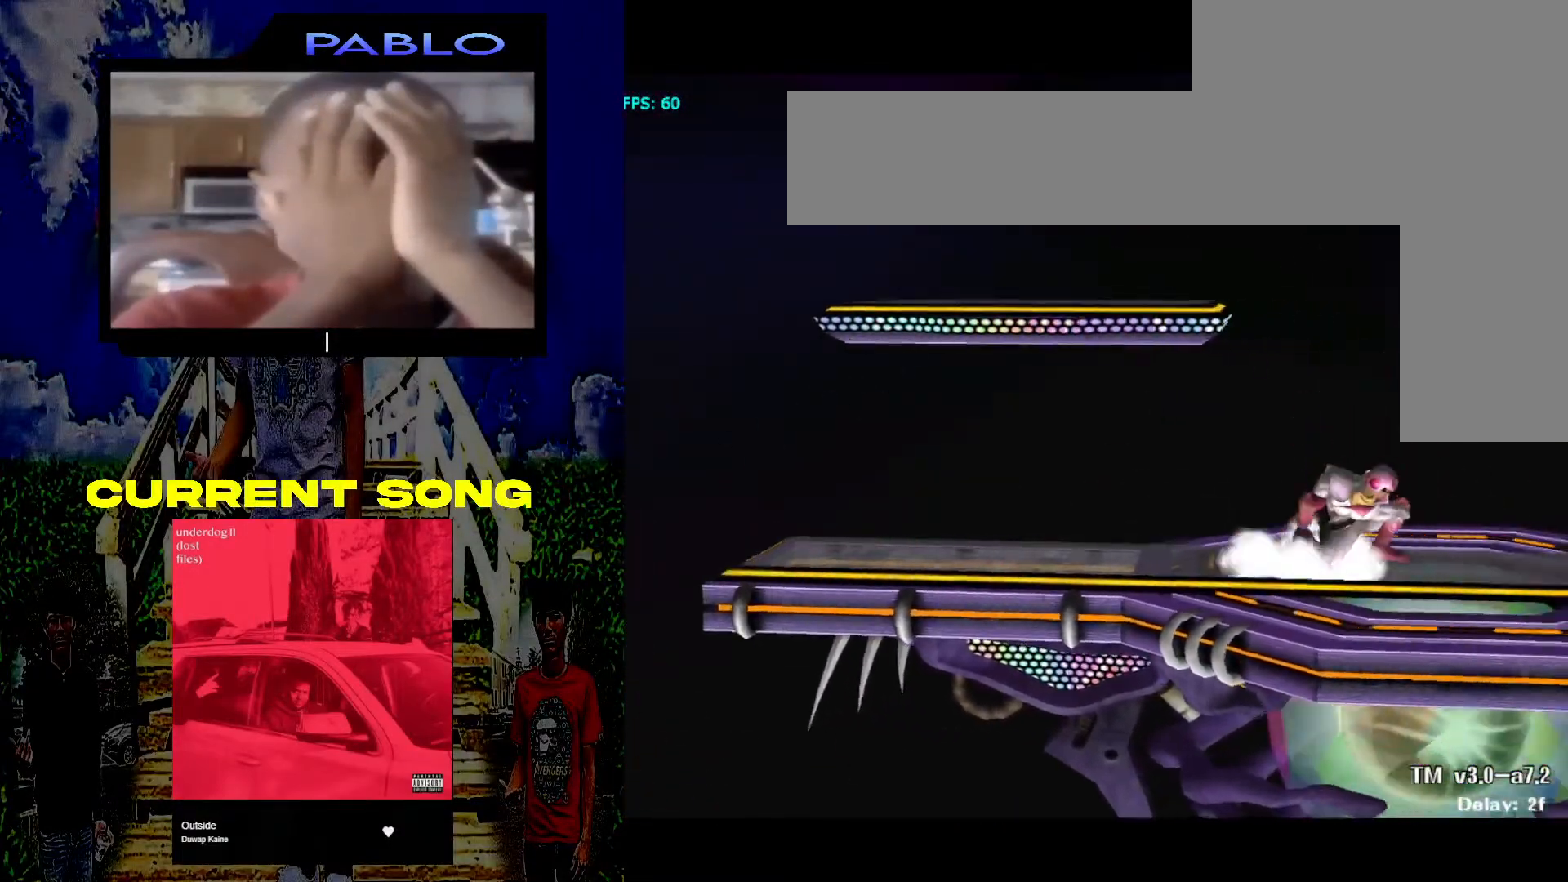
{"buttons": ["Y", "R1"], "left_stick": "down-right", "right_stick": "center", "events": [[33, "Y", "up"], [100, "R1", "up"], [200, "left_stick", "center"], [333, "left_stick", "down-right"], [350, "Y", "down"], [400, "R1", "down"]]}
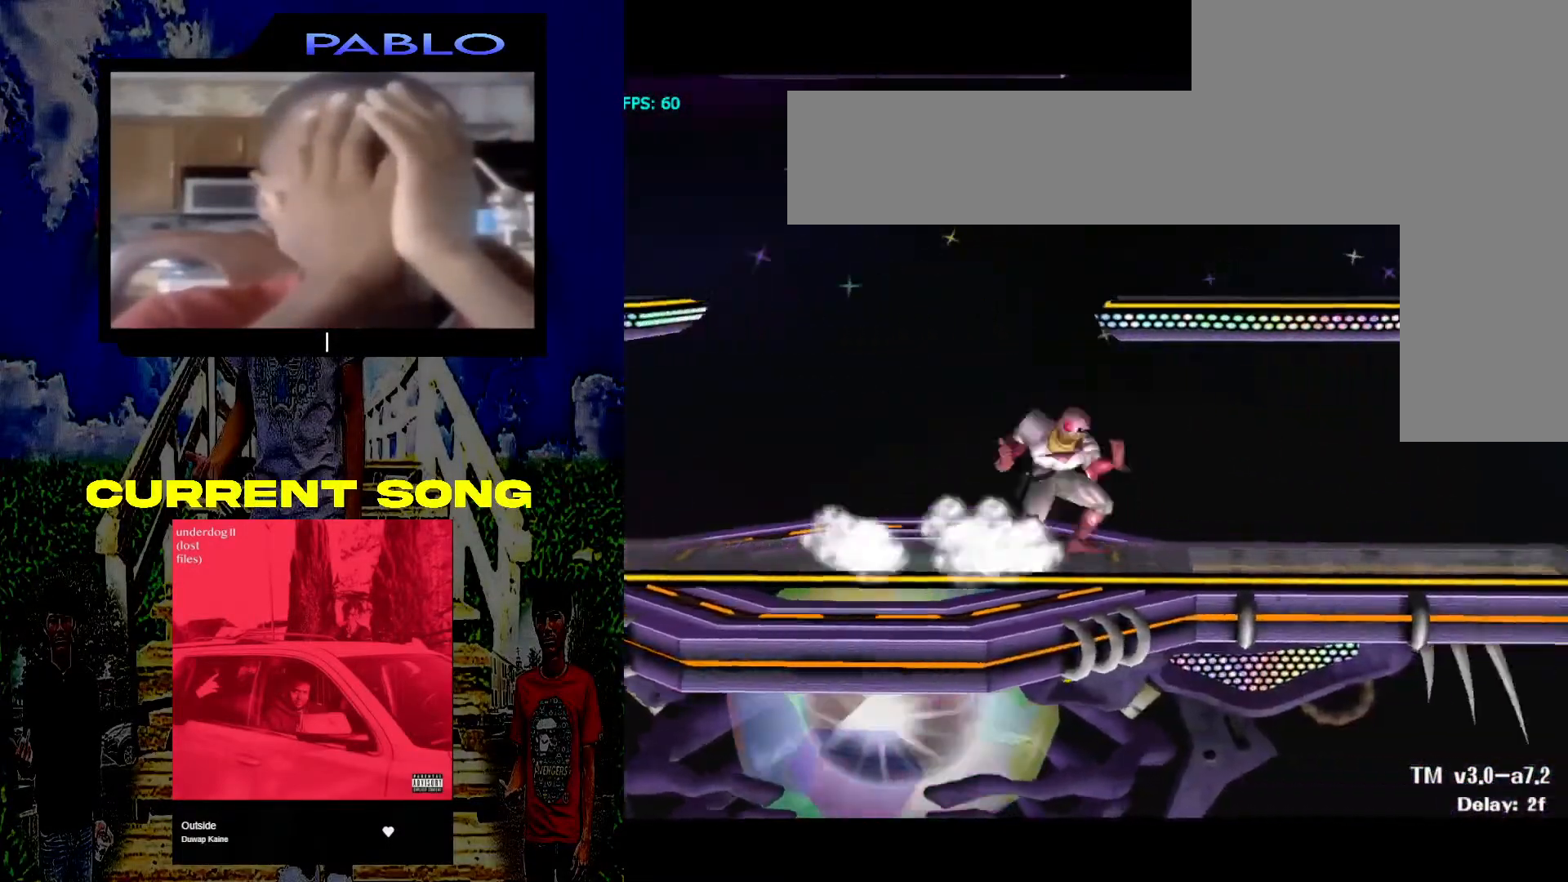
{"buttons": [], "left_stick": "down-right", "right_stick": "center", "events": [[17, "Y", "up"], [67, "R1", "up"], [167, "left_stick", "center"], [267, "left_stick", "down-right"], [283, "Y", "down"], [333, "R1", "down"], [467, "Y", "up"], [500, "R1", "up"]]}
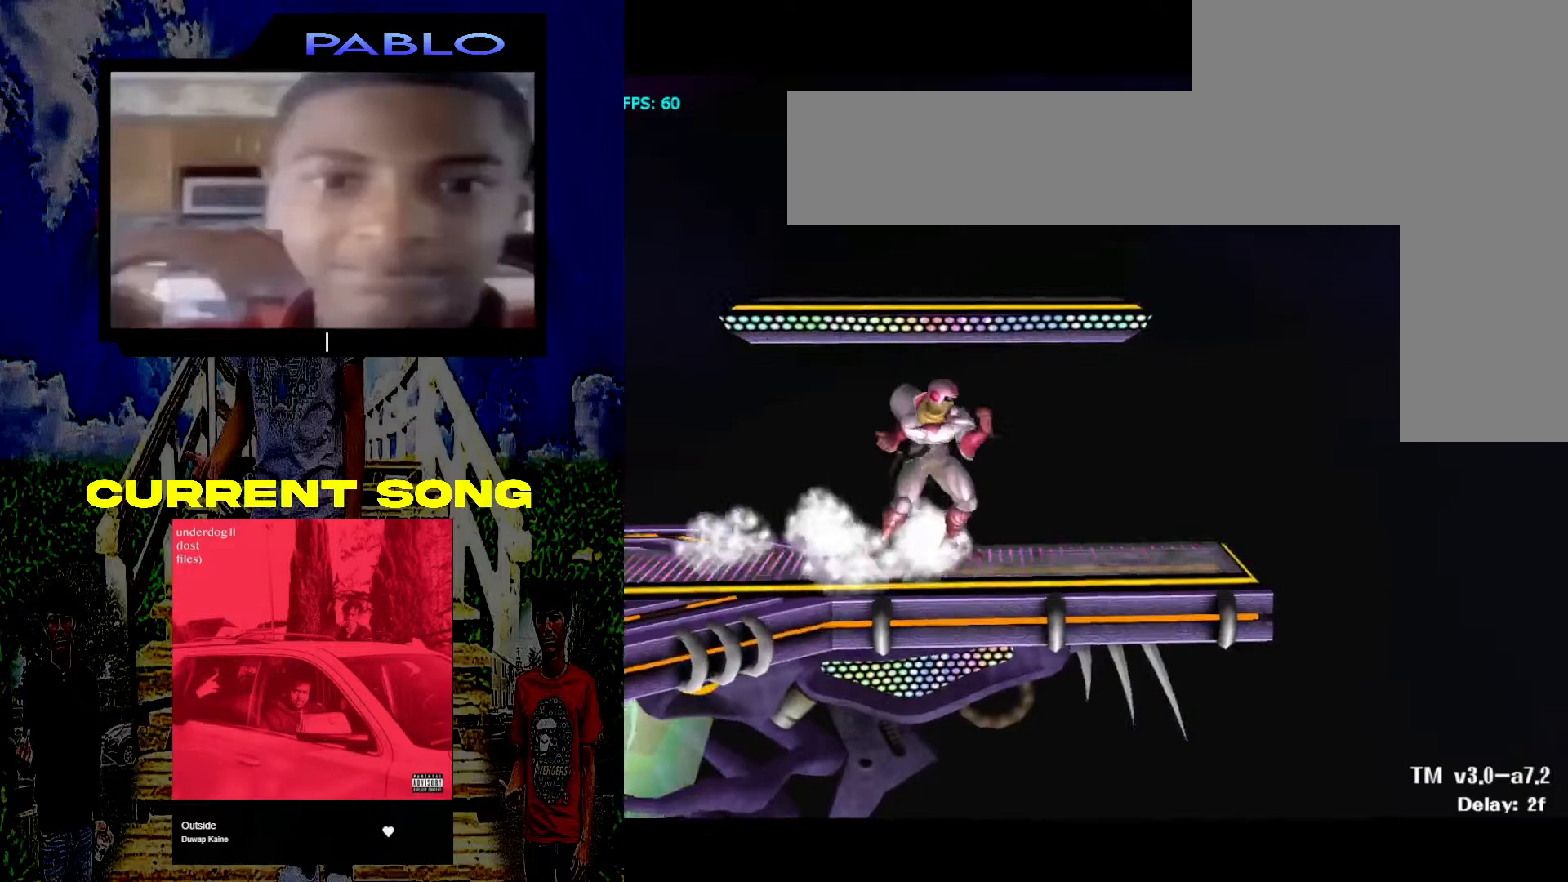
{"buttons": ["Y", "R1"], "left_stick": "down-left", "right_stick": "center", "events": [[83, "left_stick", "center"], [350, "Y", "down"], [367, "left_stick", "down-left"], [383, "R1", "down"]]}
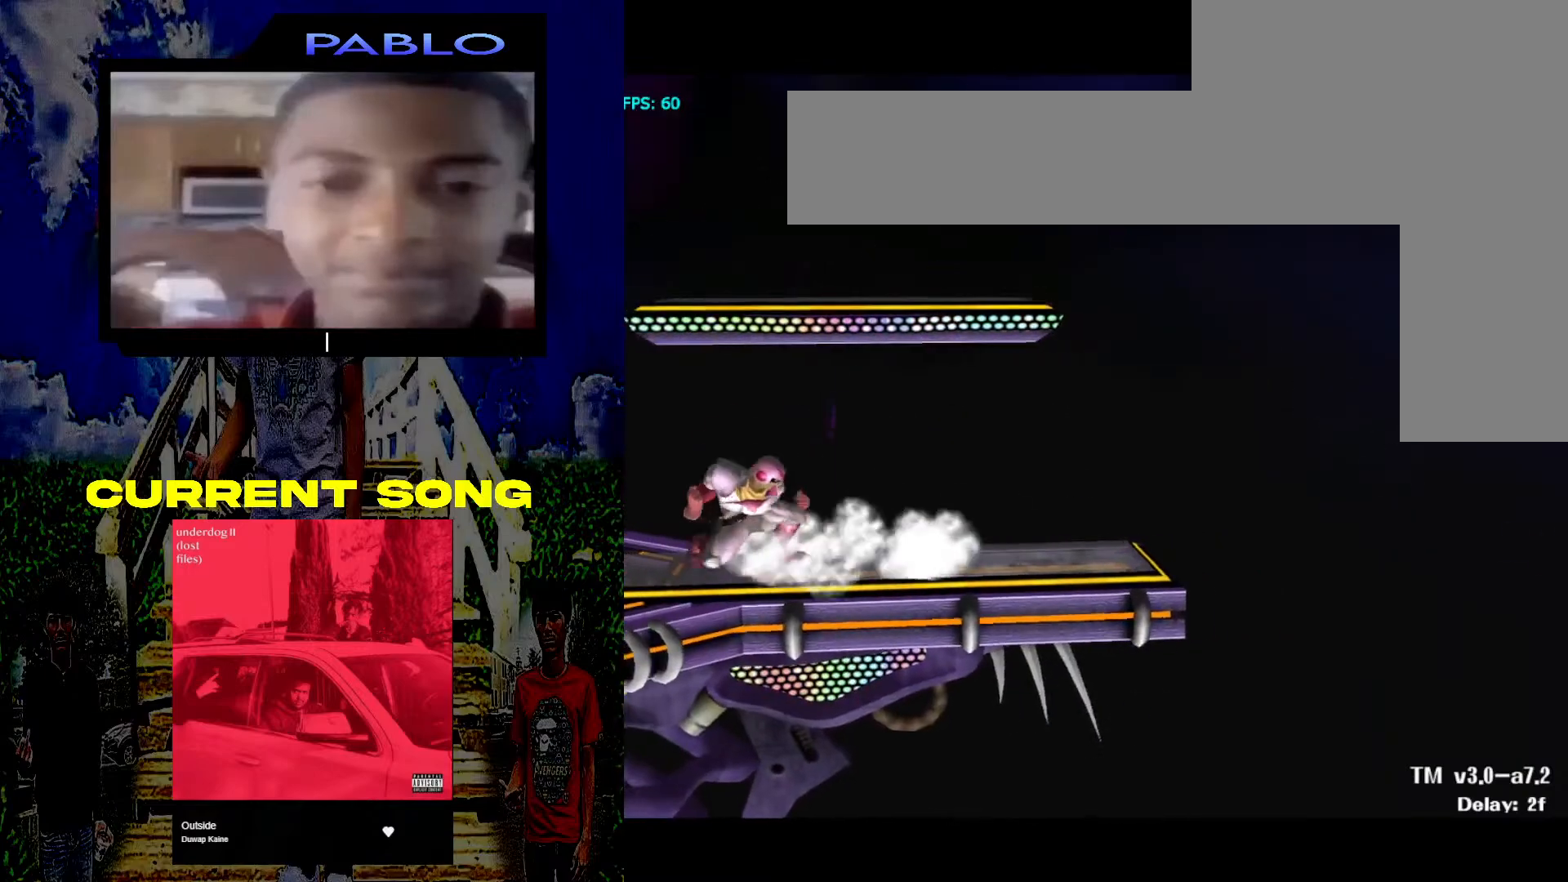
{"buttons": ["Y", "R1"], "left_stick": "down-left", "right_stick": "center", "events": [[33, "Y", "up"], [83, "R1", "up"], [217, "left_stick", "center"], [417, "left_stick", "down-left"], [433, "Y", "down"], [483, "R1", "down"]]}
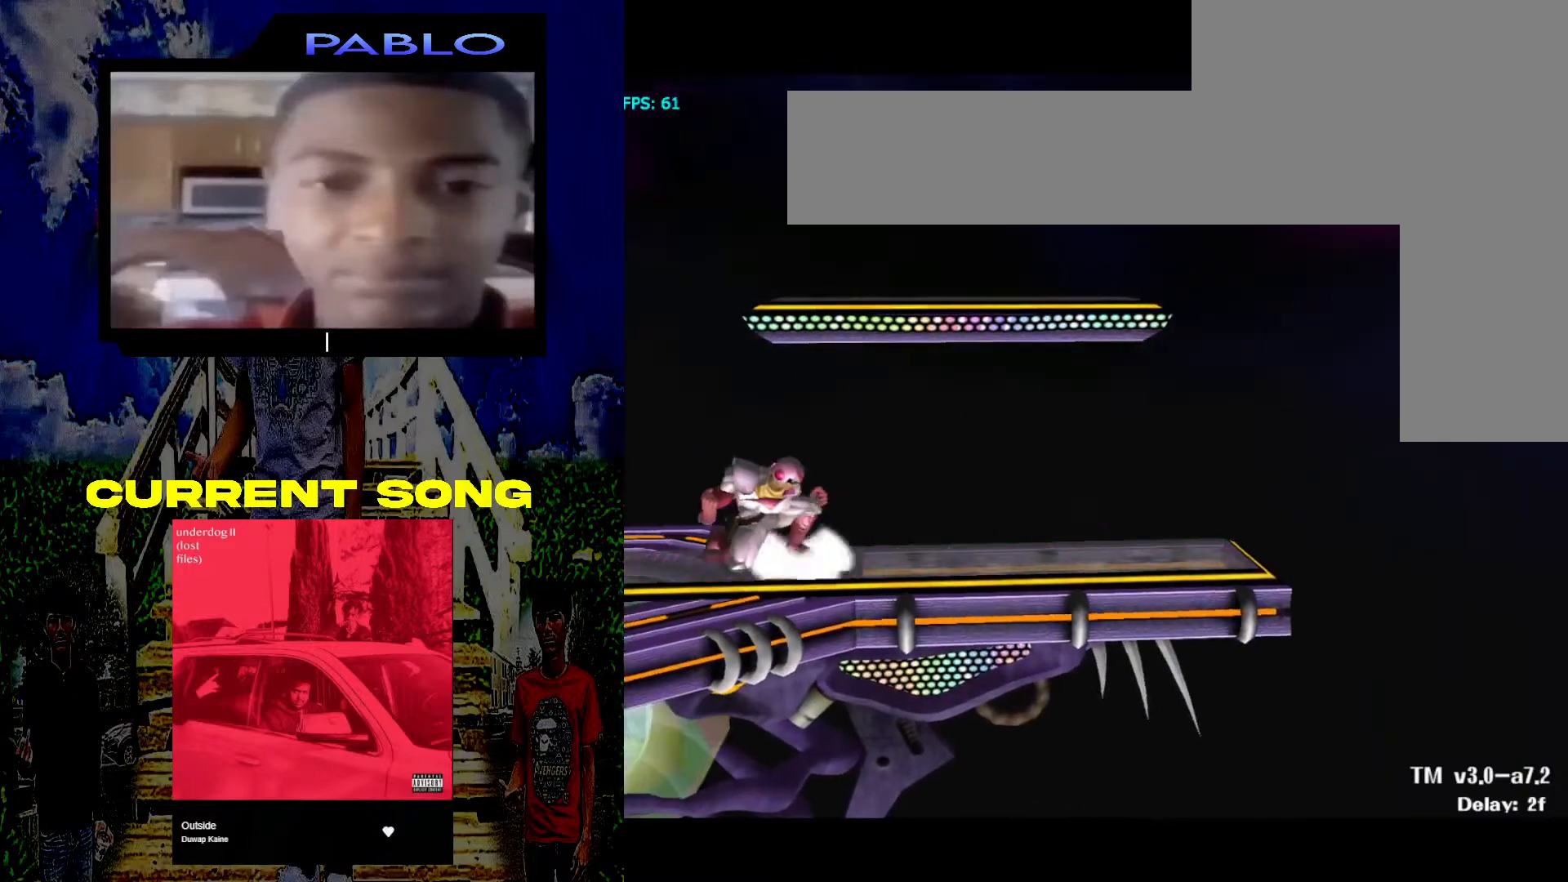
{"buttons": ["Y", "R1"], "left_stick": "down-left", "right_stick": "center", "events": [[117, "Y", "up"], [183, "R1", "up"], [250, "left_stick", "center"], [383, "Y", "down"], [383, "left_stick", "down-left"], [417, "R1", "down"]]}
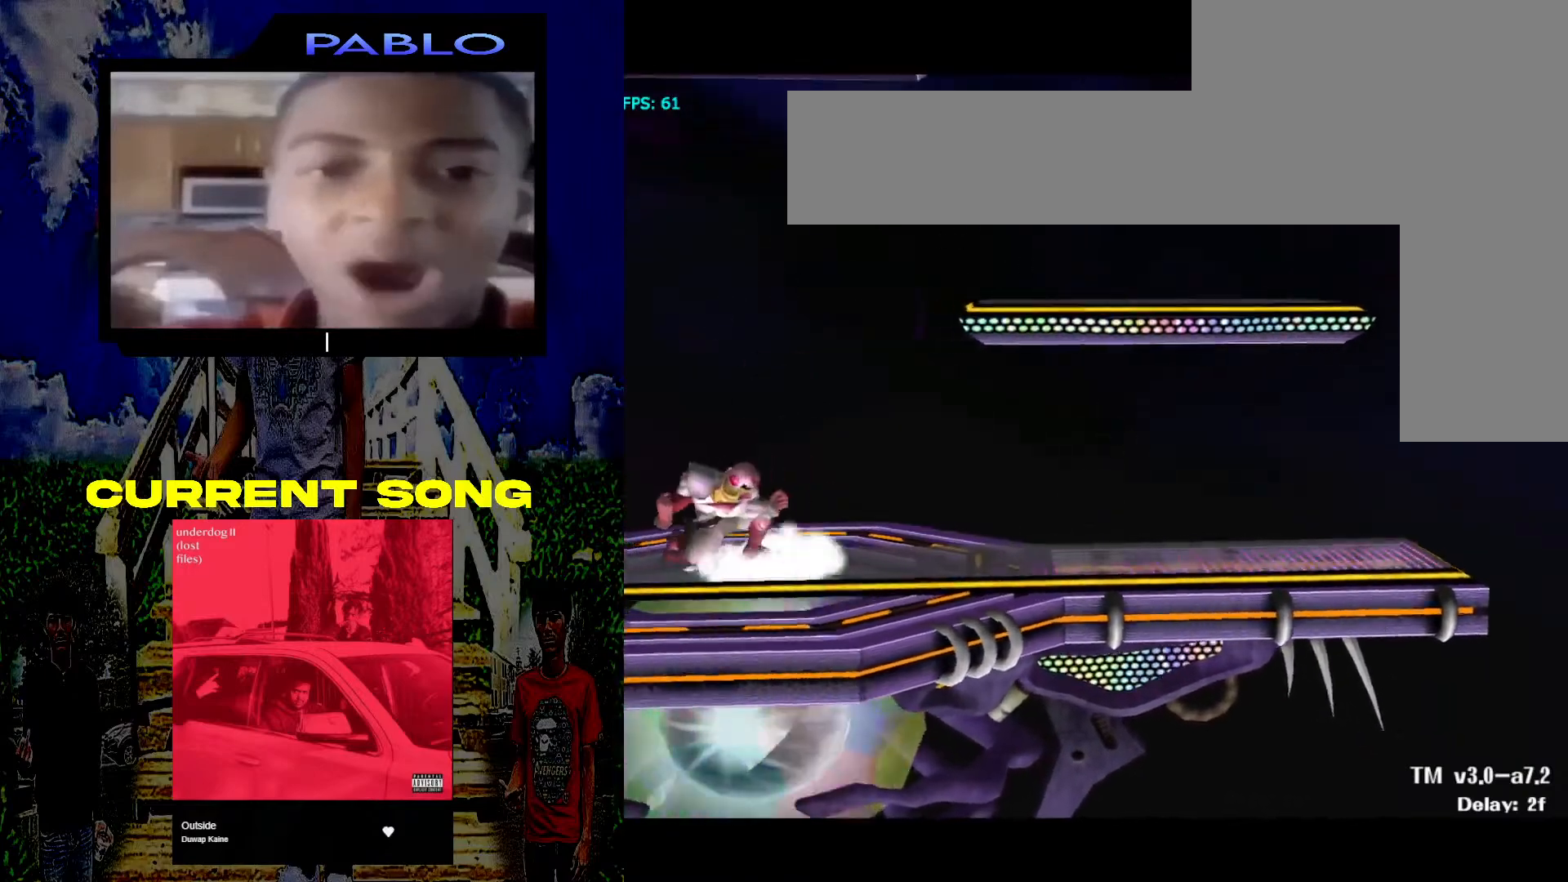
{"buttons": ["Y", "R1"], "left_stick": "down-left", "right_stick": "center", "events": [[67, "Y", "up"], [133, "R1", "up"], [233, "left_stick", "center"], [367, "Y", "down"], [367, "left_stick", "down-left"], [383, "R1", "down"]]}
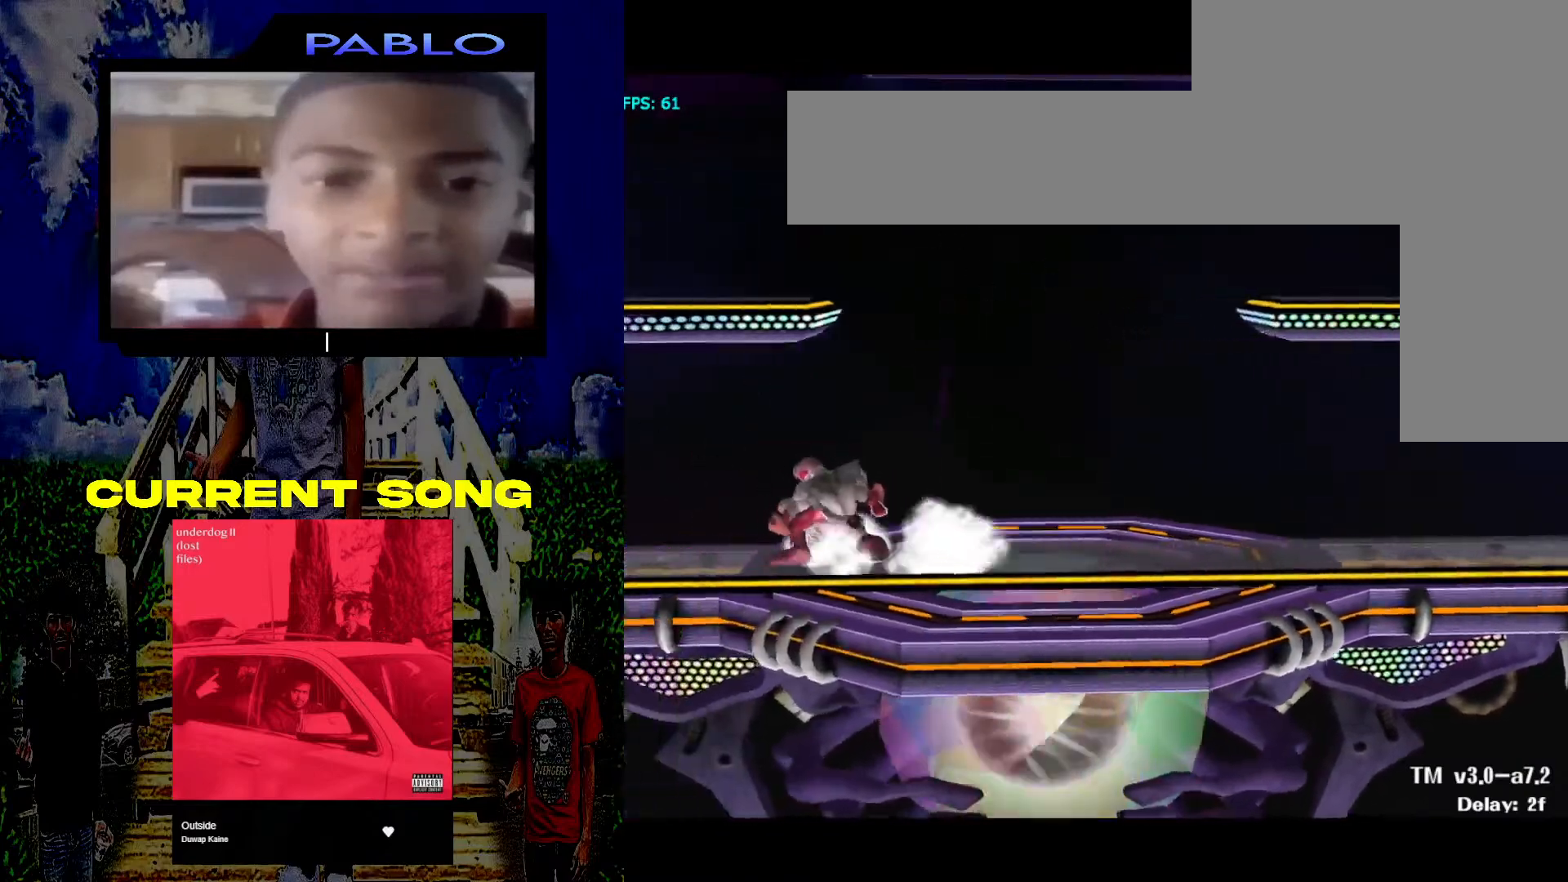
{"buttons": ["R1"], "left_stick": "down-left", "right_stick": "center", "events": [[33, "Y", "up"], [117, "R1", "up"], [217, "left_stick", "center"], [333, "Y", "down"], [333, "left_stick", "down-left"], [367, "R1", "down"], [500, "Y", "up"]]}
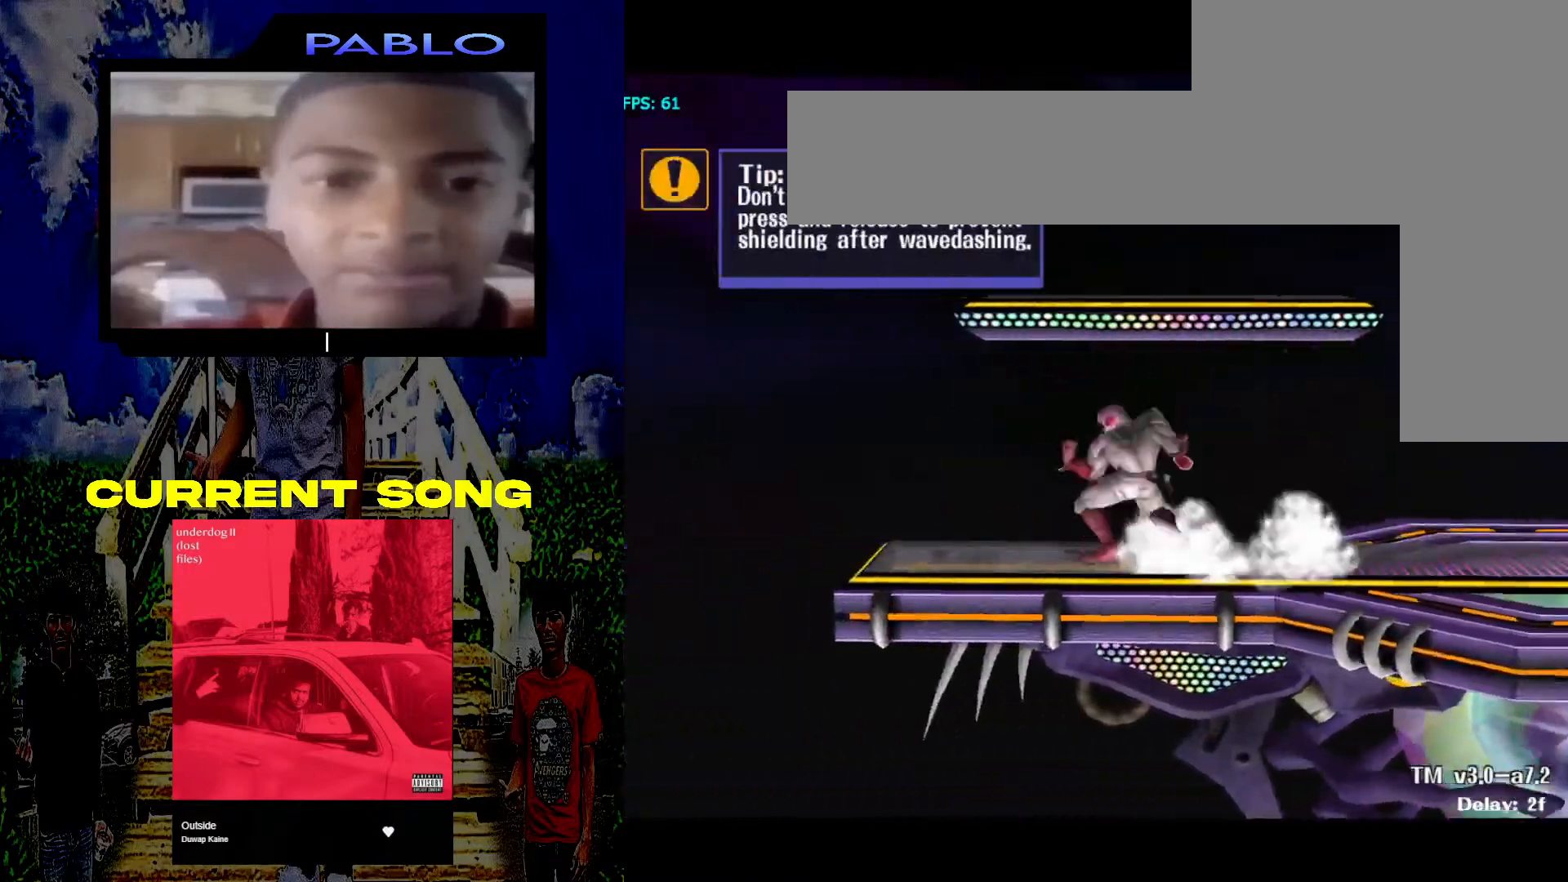
{"buttons": ["Y", "R1"], "left_stick": "down-right", "right_stick": "center", "events": [[67, "R1", "up"], [83, "left_stick", "center"], [400, "left_stick", "down-right"], [417, "Y", "down"], [450, "R1", "down"]]}
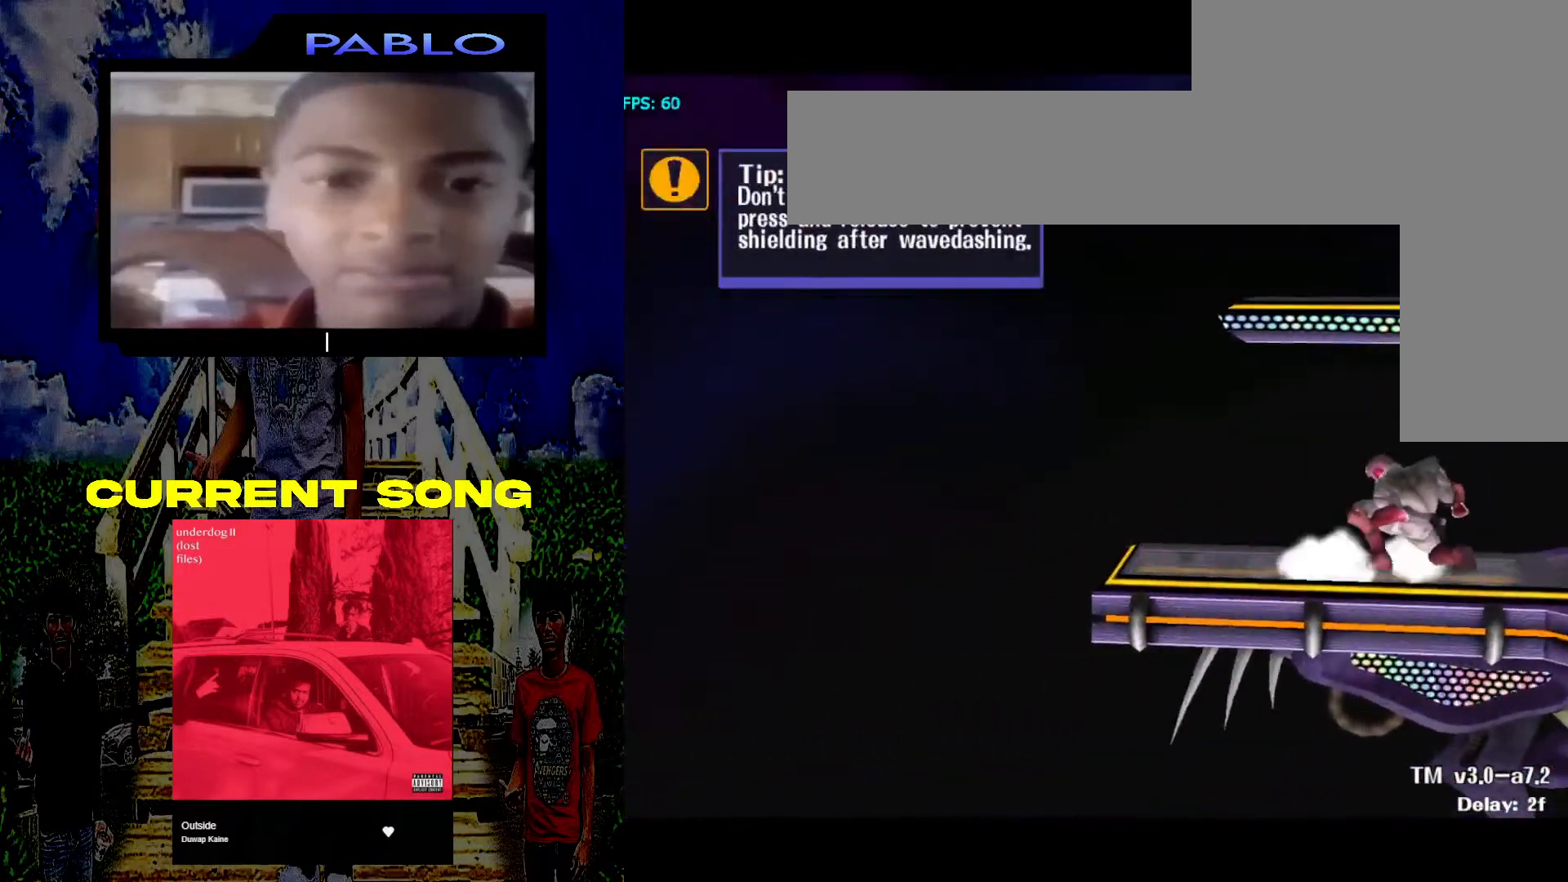
{"buttons": ["Y", "R1"], "left_stick": "down-right", "right_stick": "center", "events": [[83, "Y", "up"], [150, "R1", "up"], [233, "left_stick", "center"], [400, "left_stick", "down-right"], [433, "Y", "down"], [483, "R1", "down"]]}
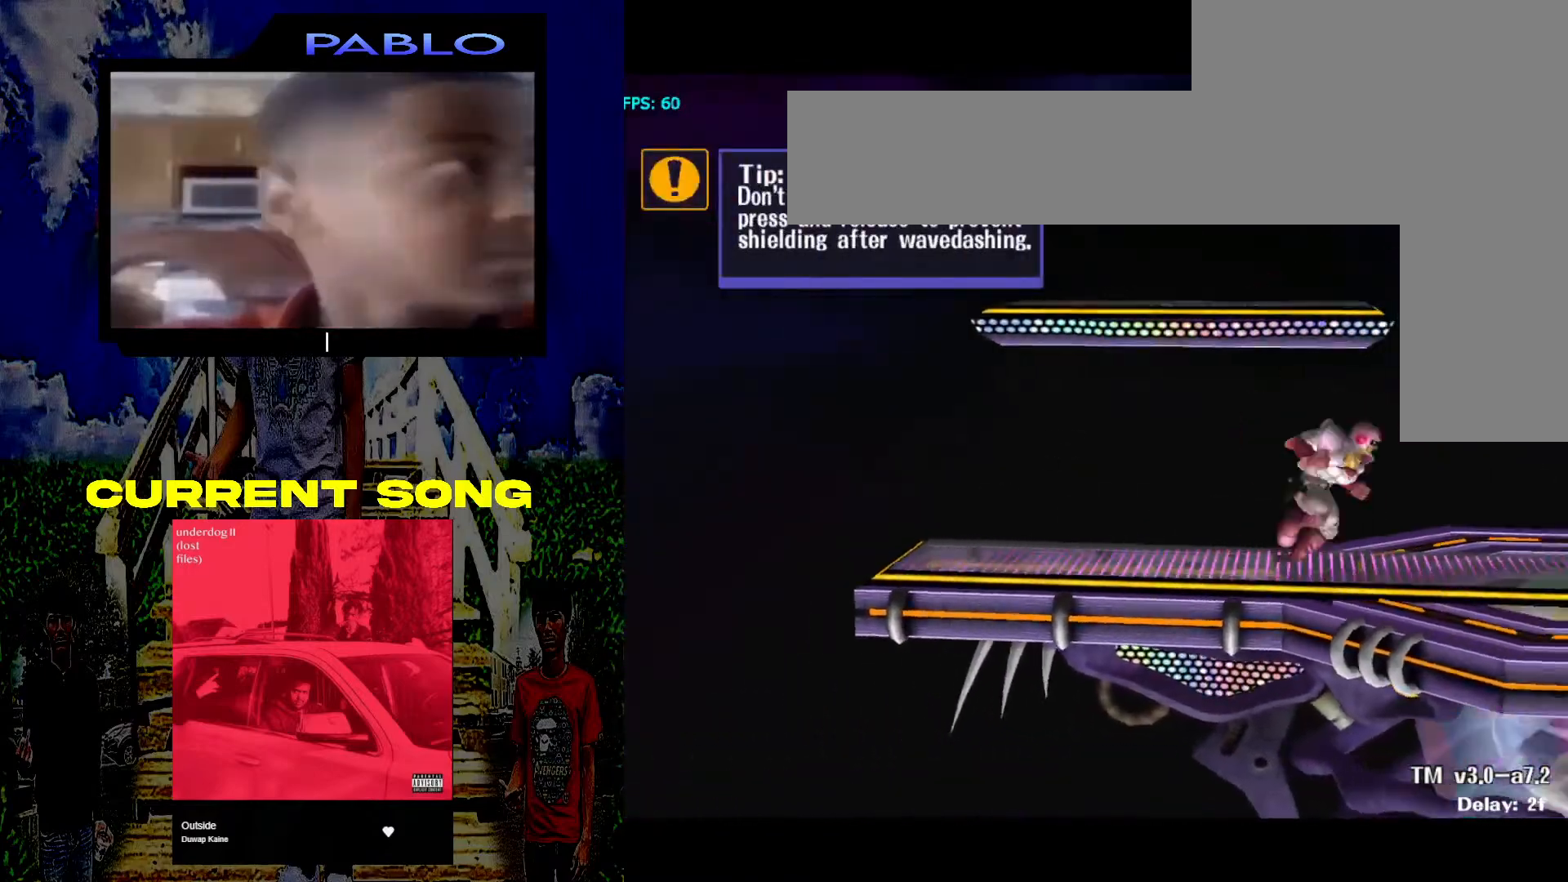
{"buttons": [], "left_stick": "center", "right_stick": "center", "events": [[100, "Y", "up"], [150, "R1", "up"], [167, "left_stick", "center"], [267, "left_stick", "down-right"], [317, "Y", "down"], [333, "R1", "down"], [450, "Y", "up"], [500, "R1", "up"], [500, "left_stick", "center"]]}
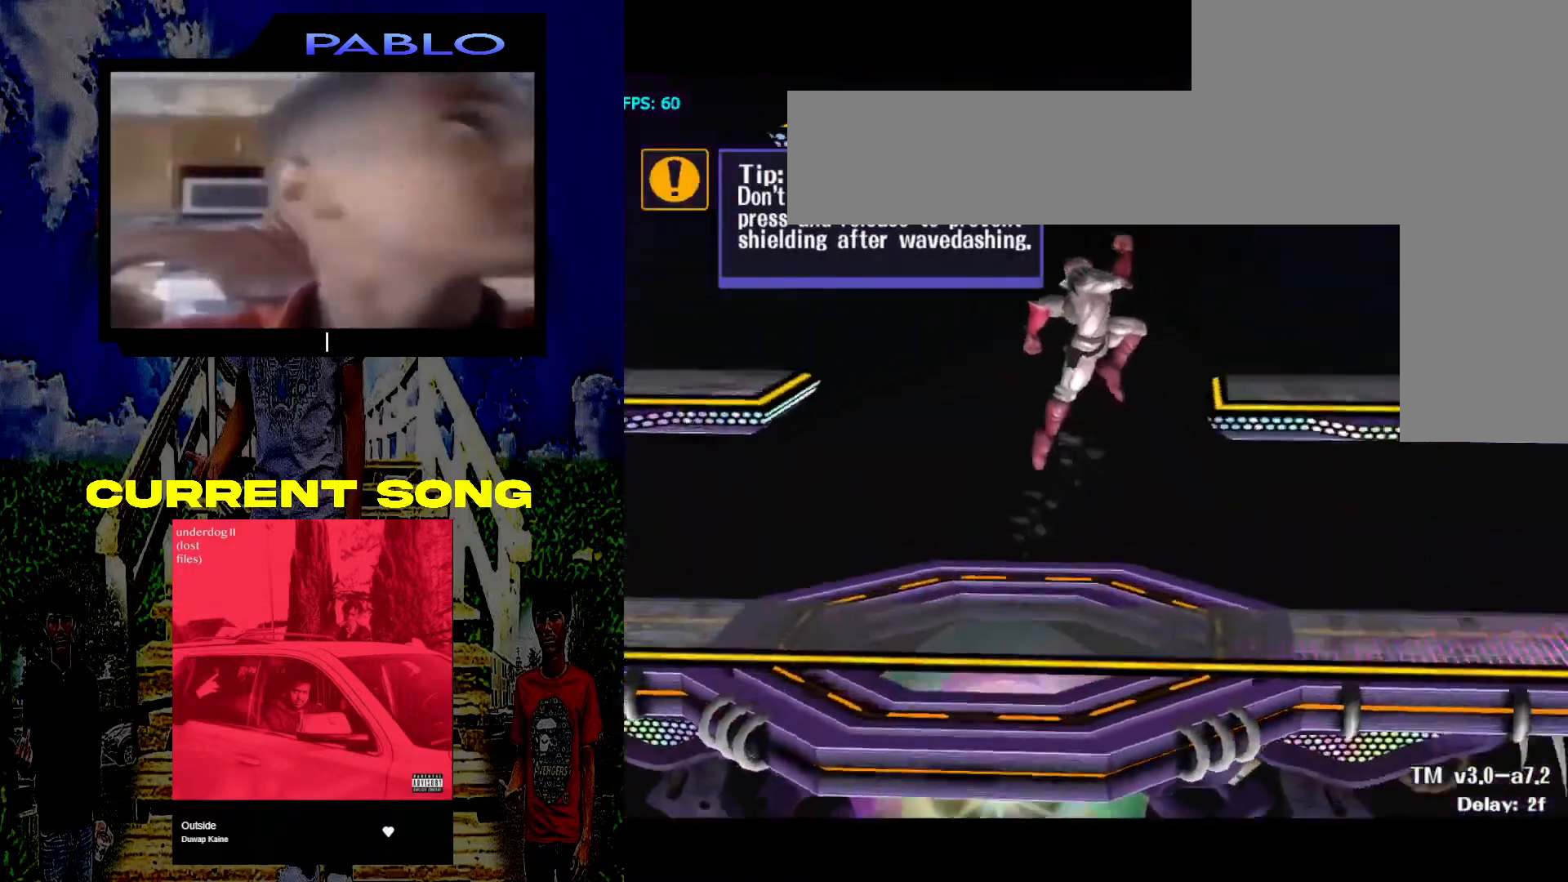
{"buttons": [], "left_stick": "center", "right_stick": "center", "events": [[117, "left_stick", "down-right"], [250, "left_stick", "center"]]}
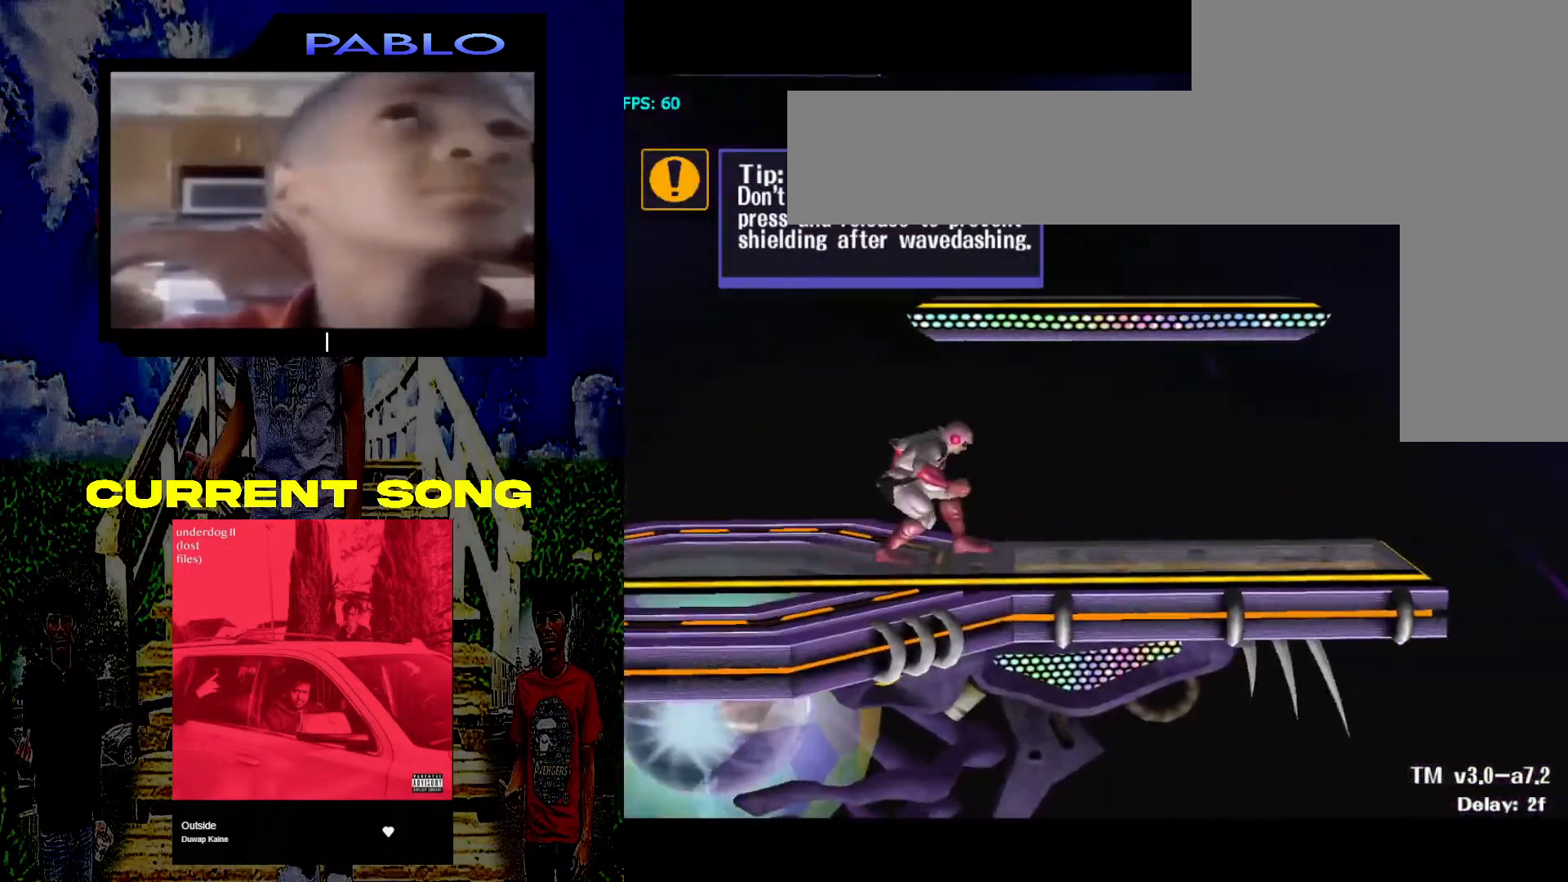
{"buttons": [], "left_stick": "center", "right_stick": "center", "events": [[167, "left_stick", "down-right"], [183, "Y", "down"], [250, "R1", "down"], [350, "Y", "up"], [400, "R1", "up"], [450, "left_stick", "center"]]}
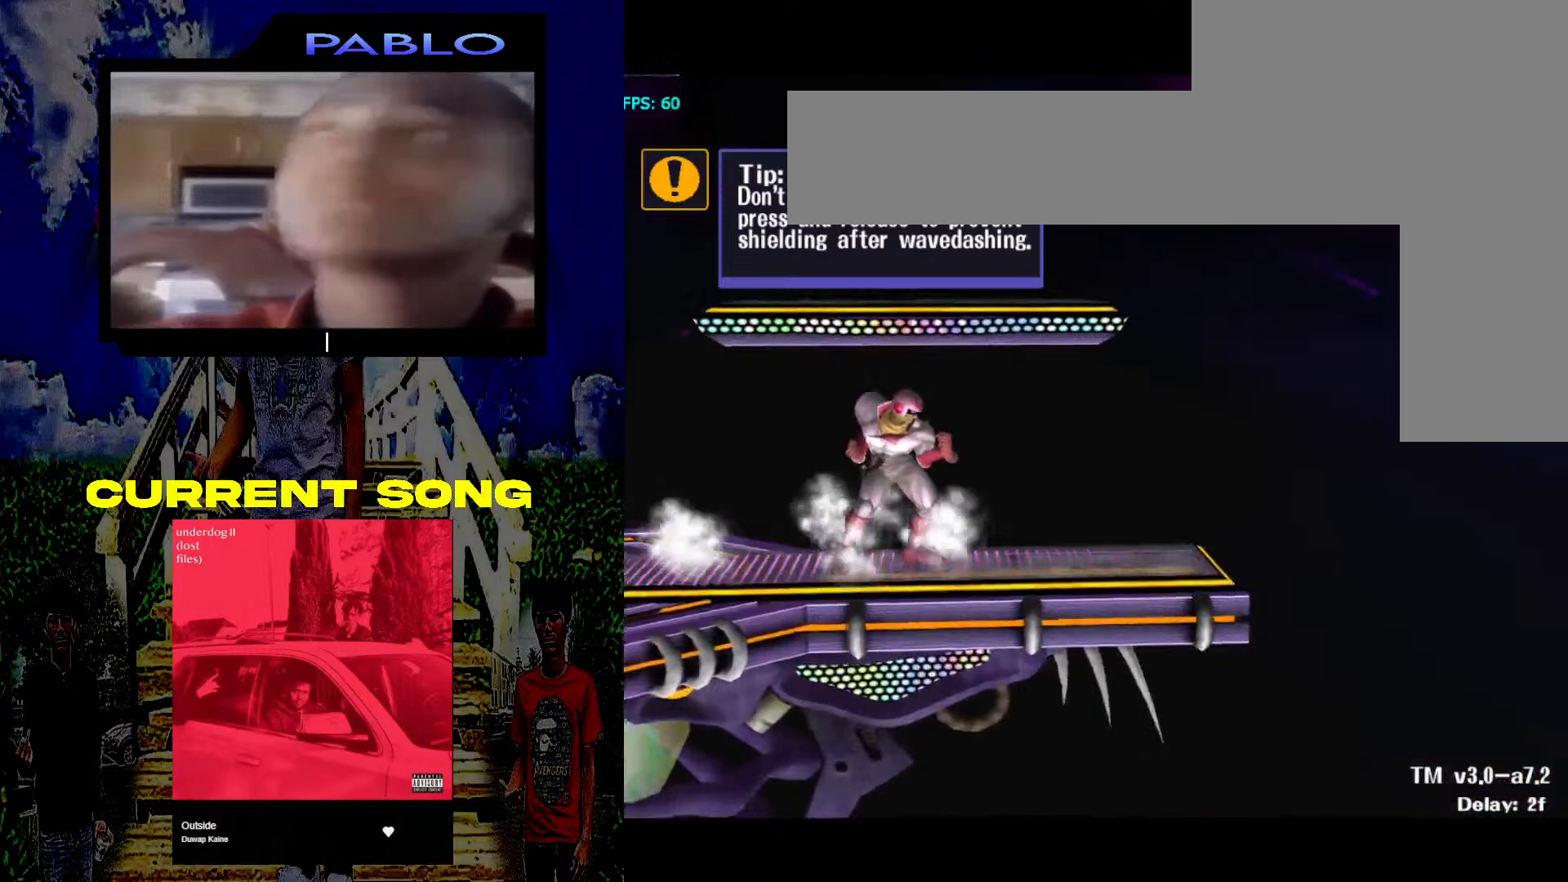
{"buttons": [], "left_stick": "center", "right_stick": "center", "events": []}
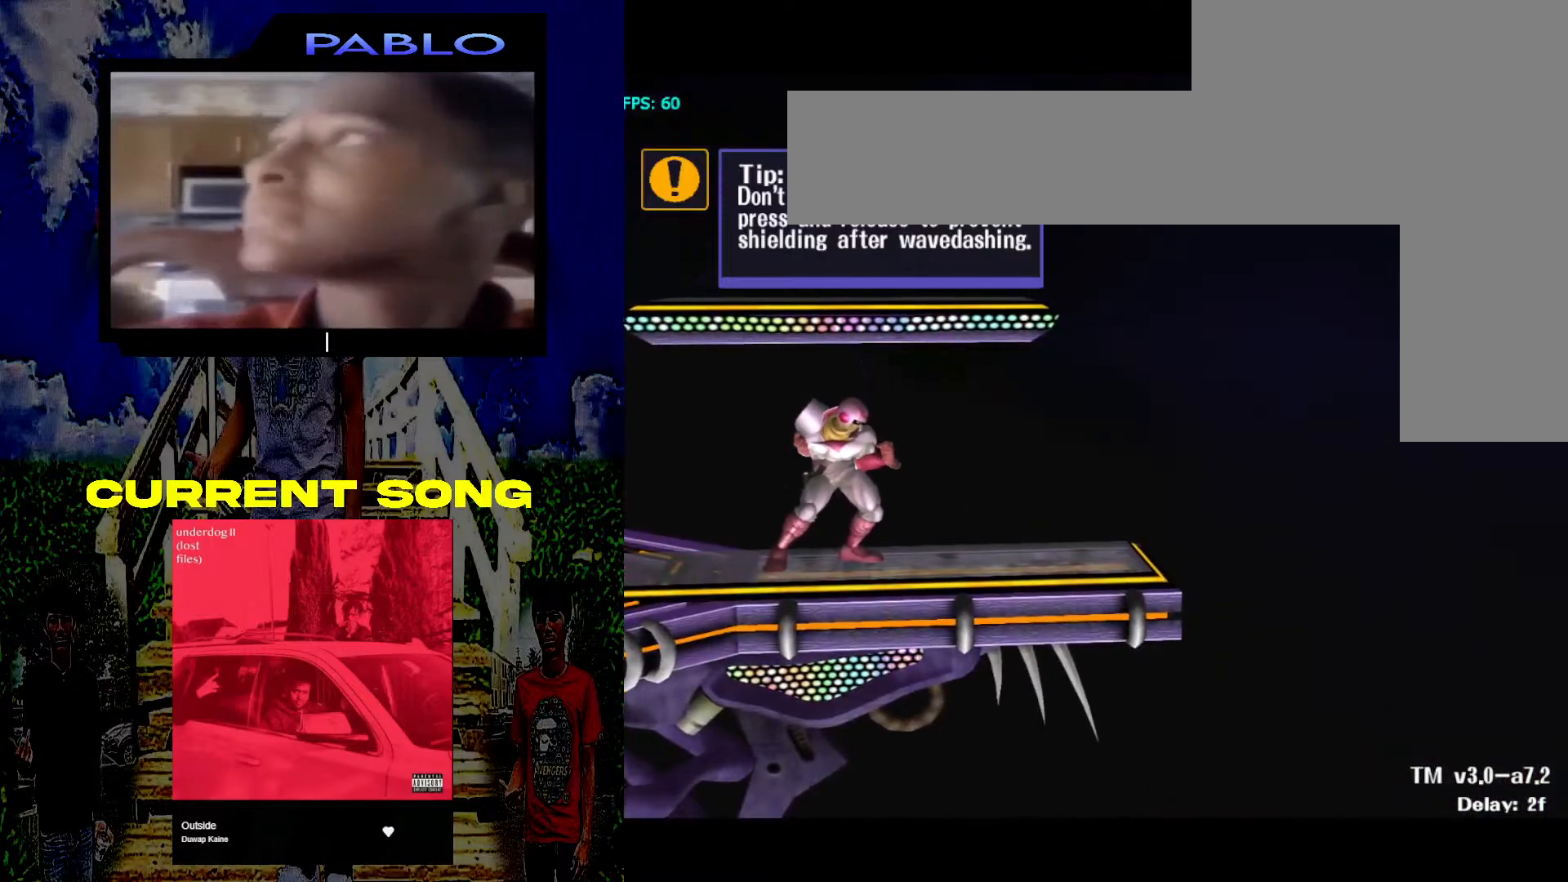
{"buttons": [], "left_stick": "left", "right_stick": "center", "events": [[117, "left_stick", "left"]]}
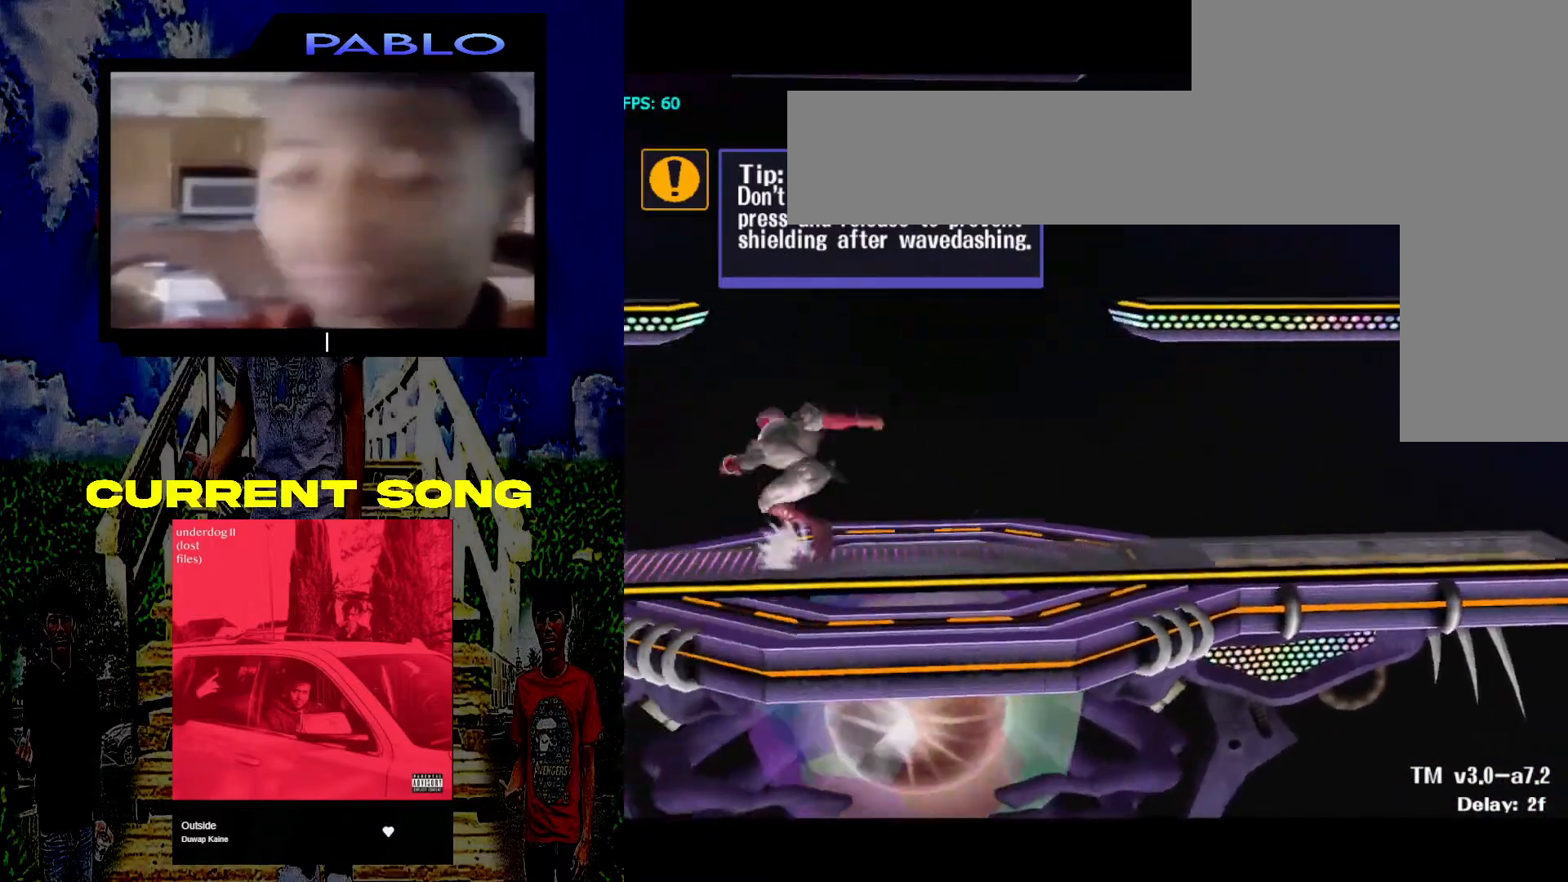
{"buttons": [], "left_stick": "center", "right_stick": "center", "events": [[17, "left_stick", "center"], [117, "Y", "down"], [117, "left_stick", "down-right"], [183, "R1", "down"], [283, "Y", "up"], [317, "R1", "up"], [500, "left_stick", "center"]]}
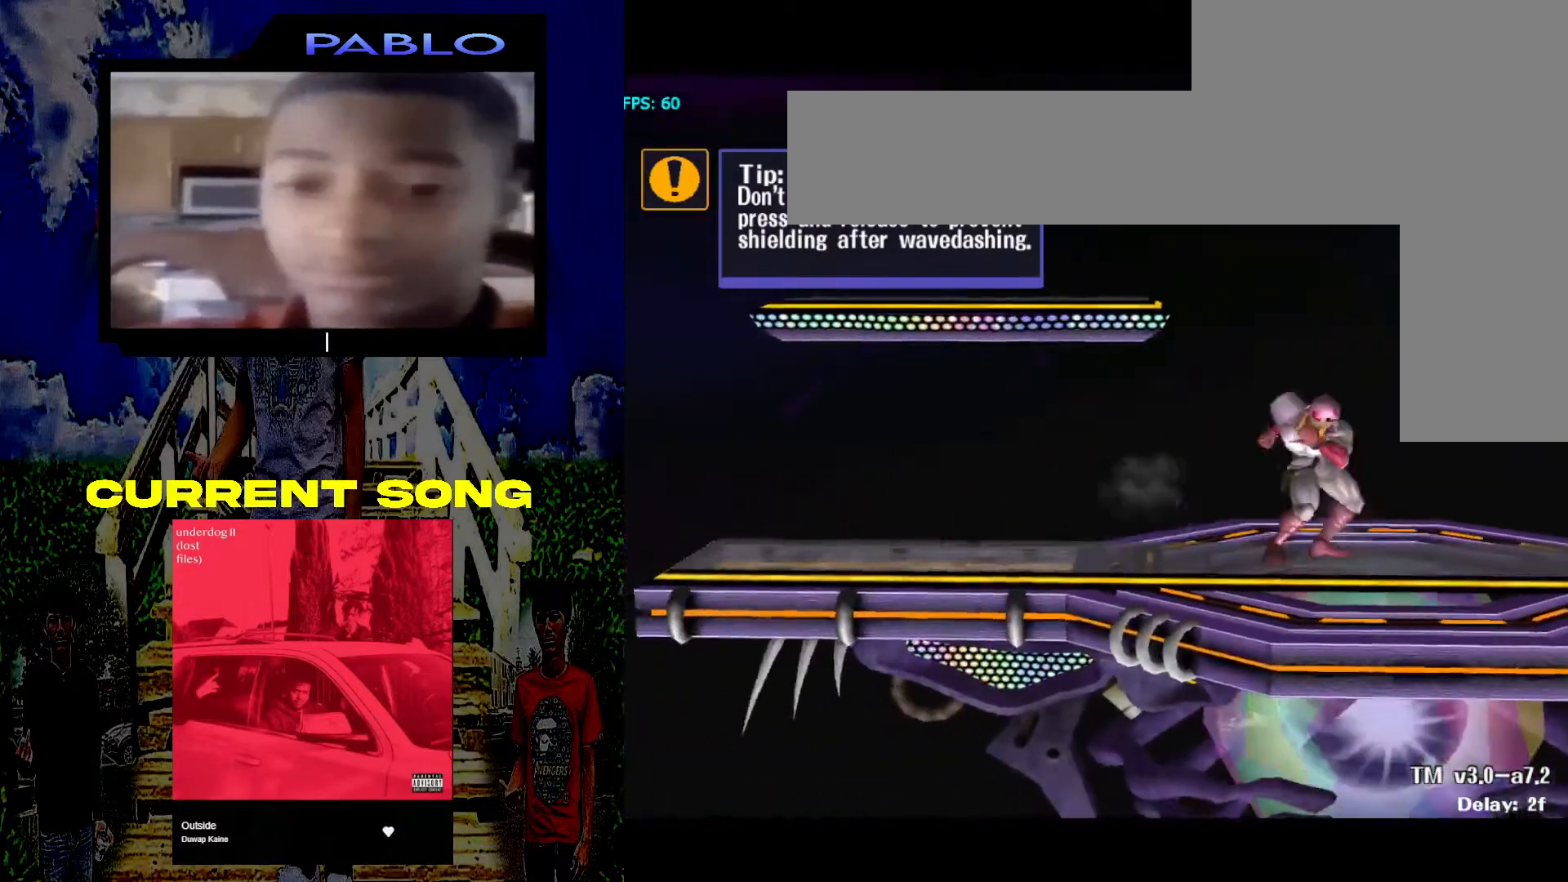
{"buttons": [], "left_stick": "center", "right_stick": "center", "events": []}
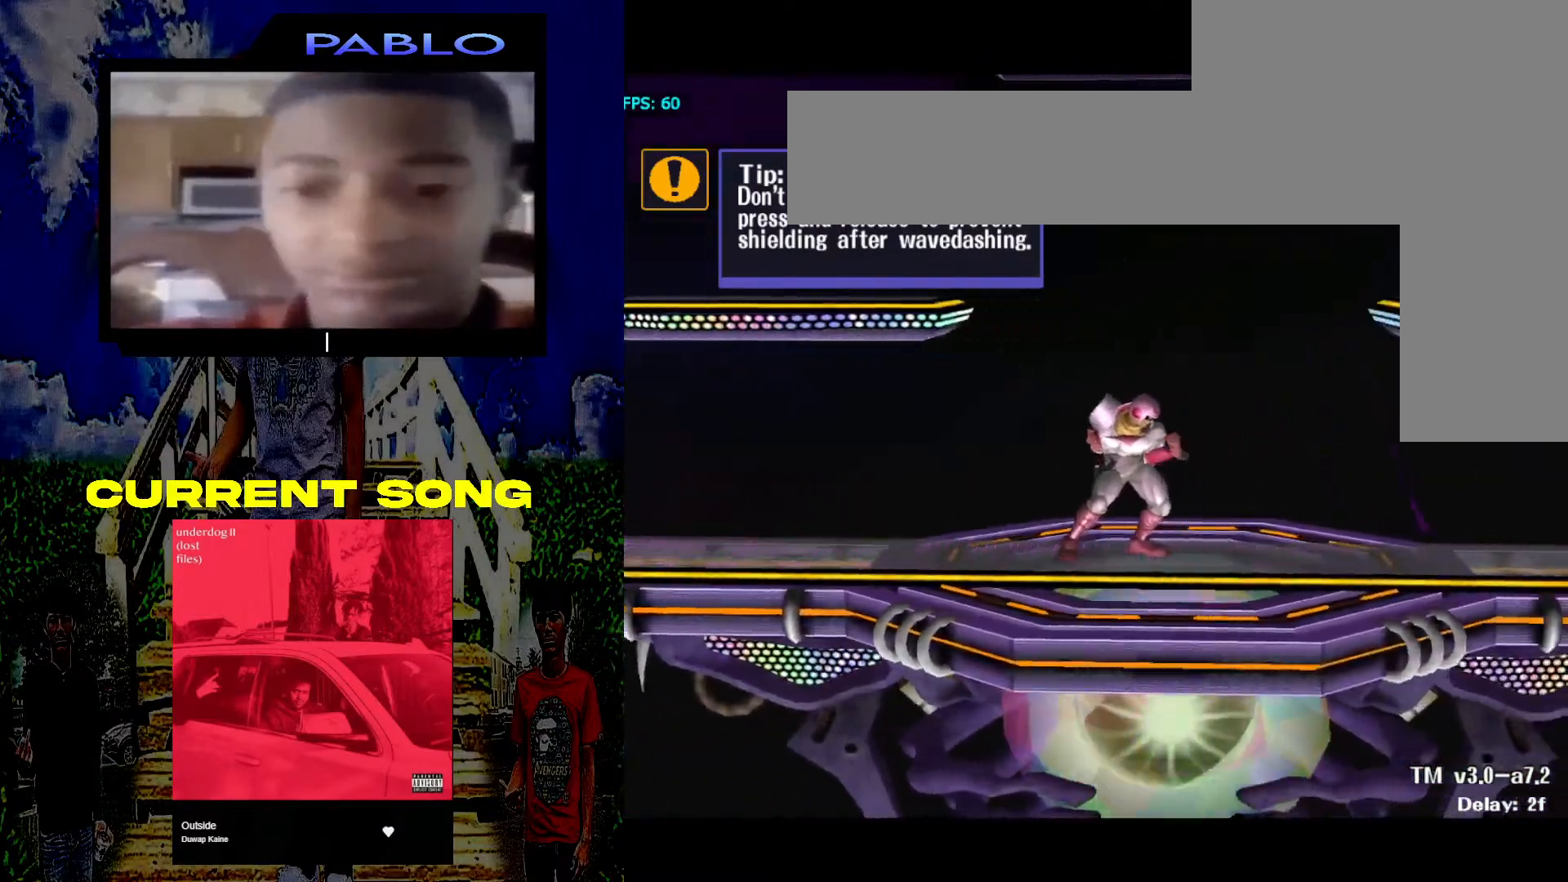
{"buttons": [], "left_stick": "center", "right_stick": "center", "events": [[100, "left_stick", "right"], [400, "left_stick", "center"]]}
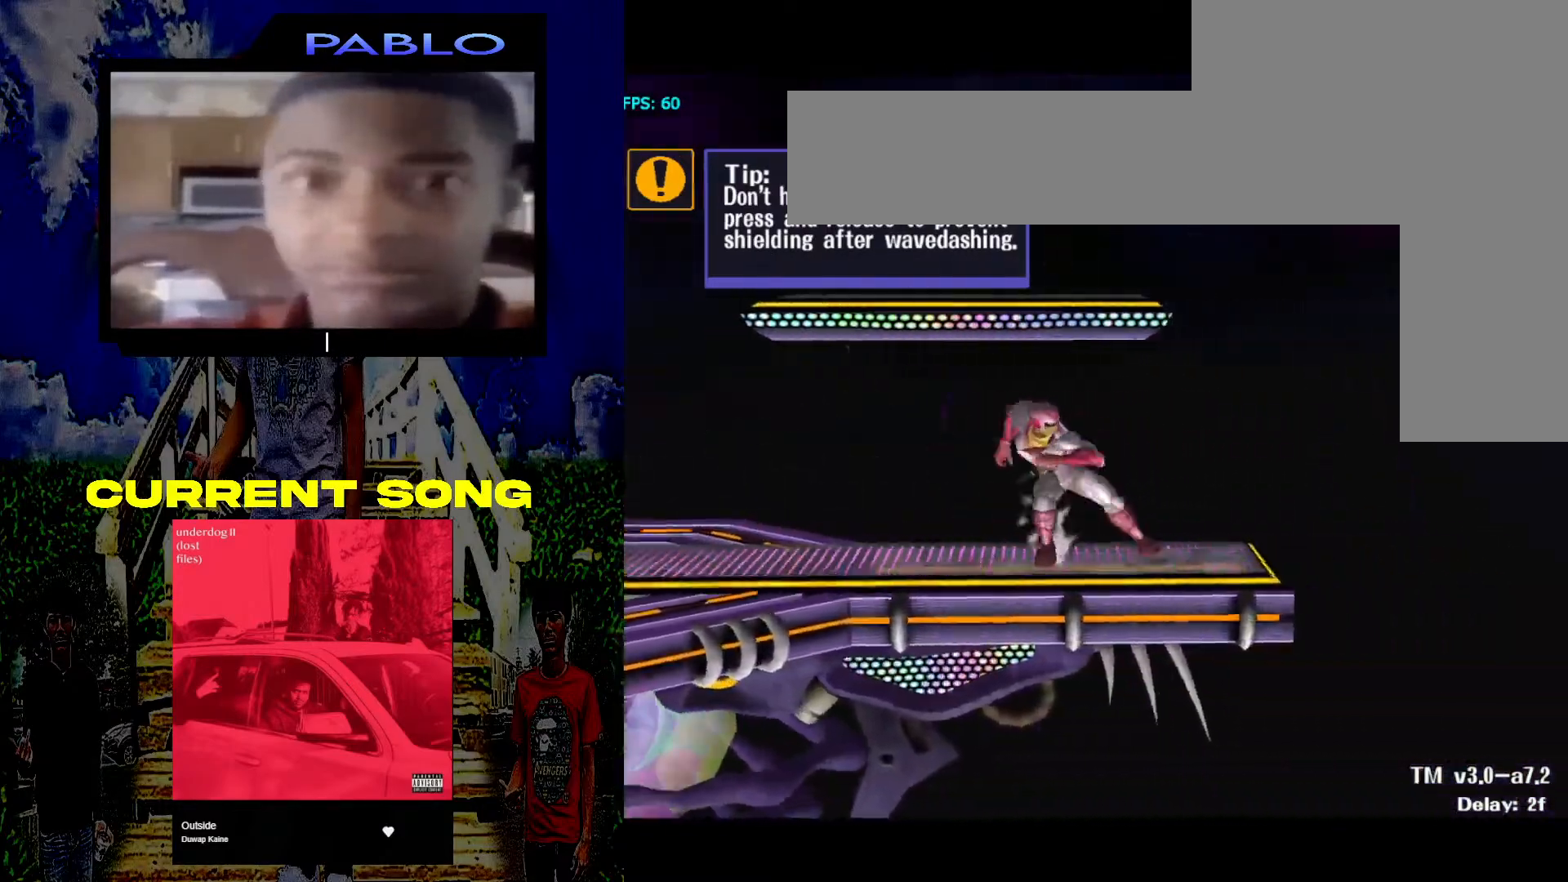
{"buttons": [], "left_stick": "center", "right_stick": "center", "events": [[67, "Y", "down"], [67, "left_stick", "down-left"], [117, "R1", "down"], [217, "Y", "up"], [283, "R1", "up"], [467, "left_stick", "center"]]}
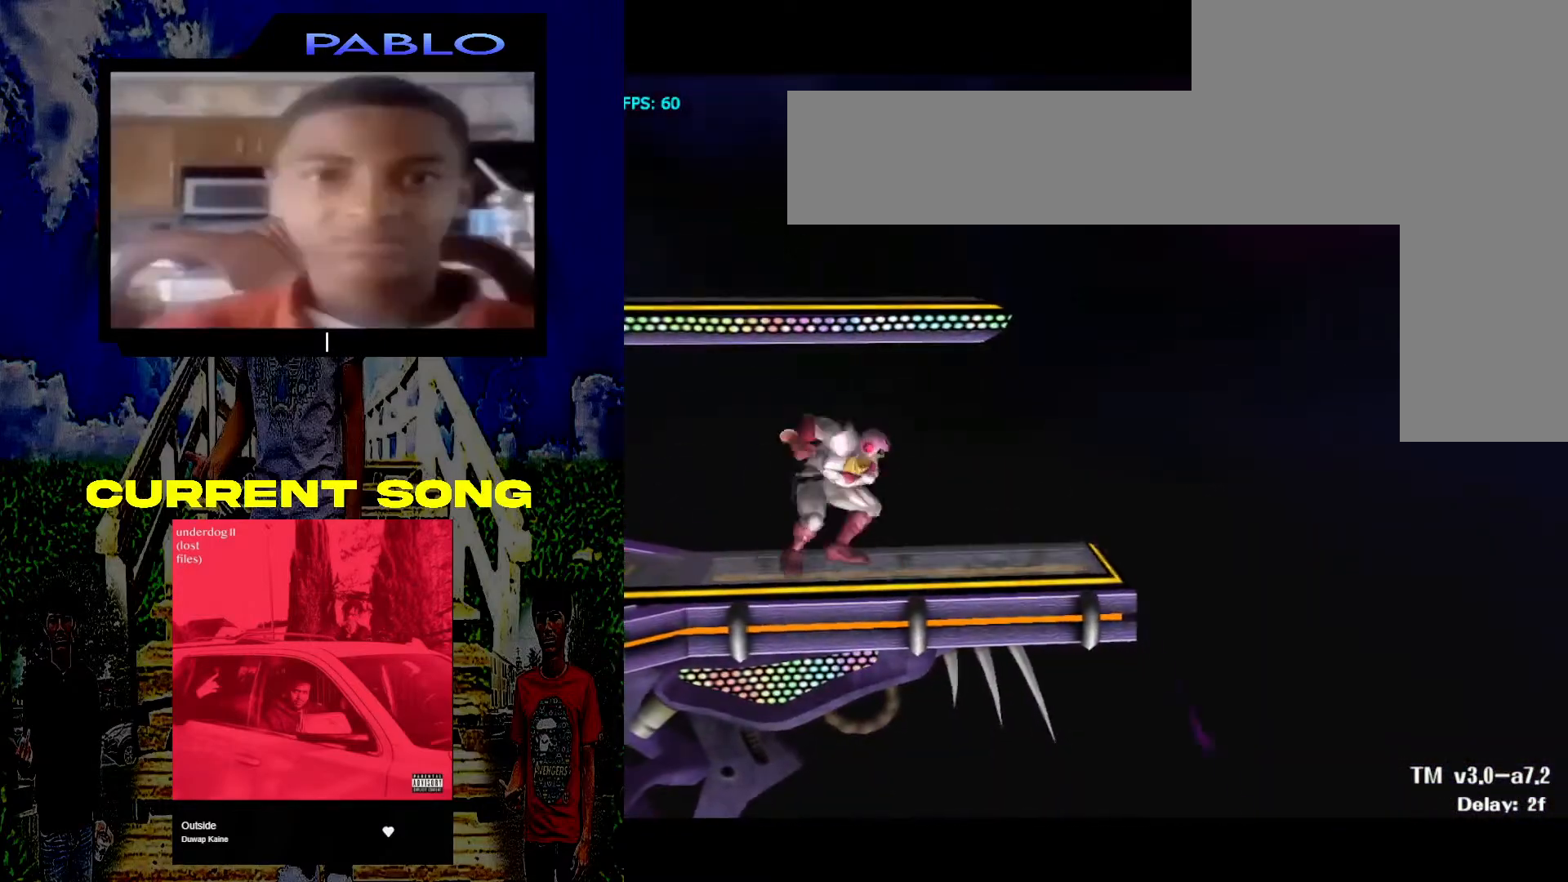
{"buttons": [], "left_stick": "left", "right_stick": "center", "events": [[467, "left_stick", "left"]]}
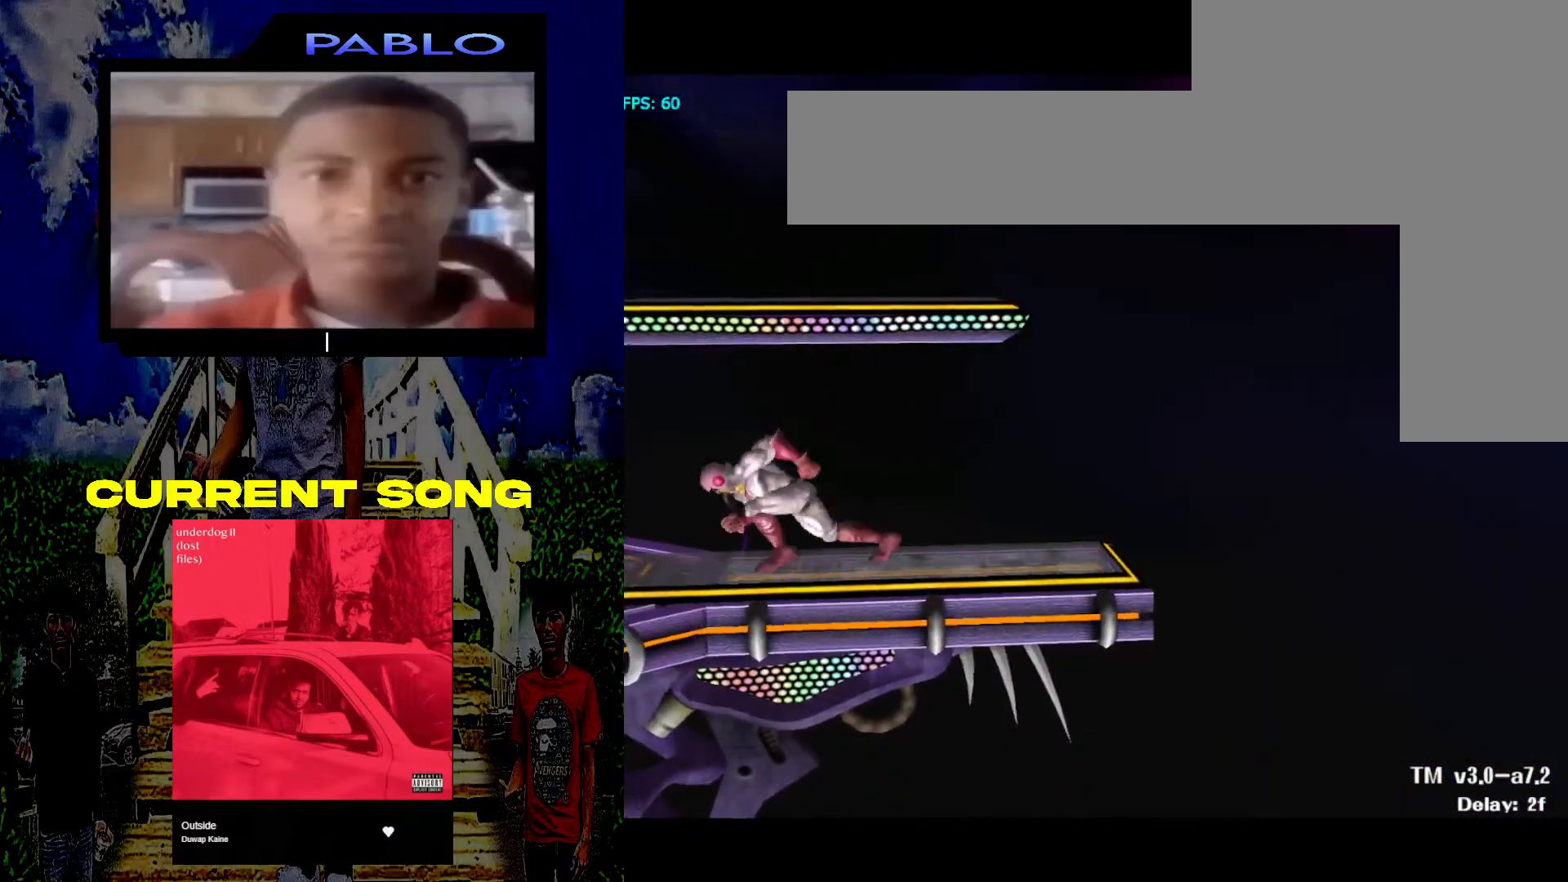
{"buttons": [], "left_stick": "center", "right_stick": "center", "events": [[17, "left_stick", "down-left"], [450, "left_stick", "center"]]}
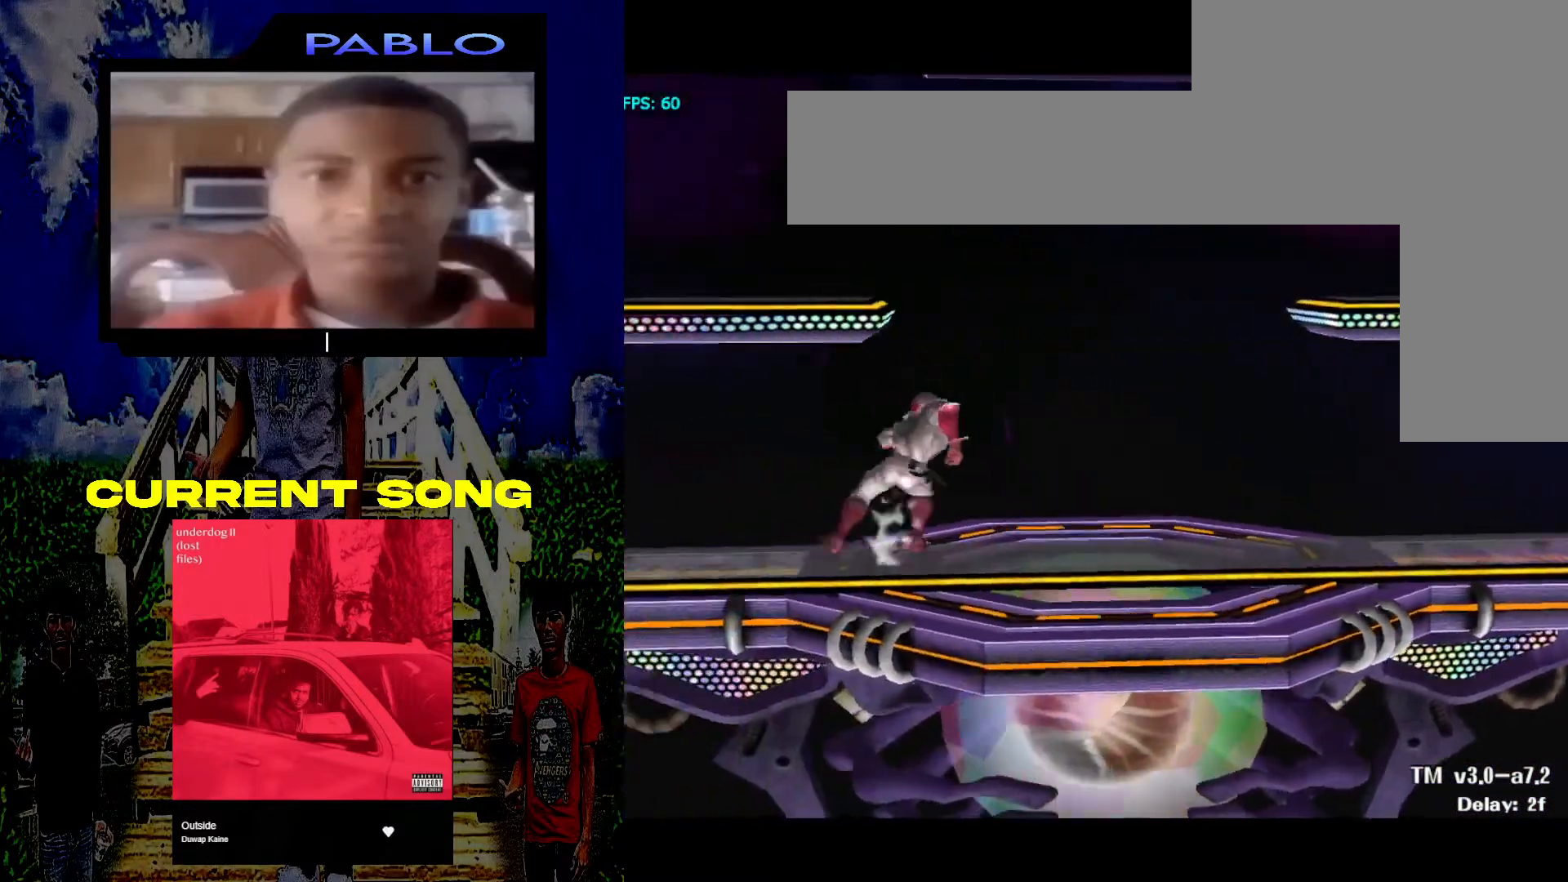
{"buttons": [], "left_stick": "center", "right_stick": "center", "events": [[33, "left_stick", "down-right"], [50, "Y", "down"], [100, "R1", "down"], [200, "Y", "up"], [250, "R1", "up"], [450, "left_stick", "center"]]}